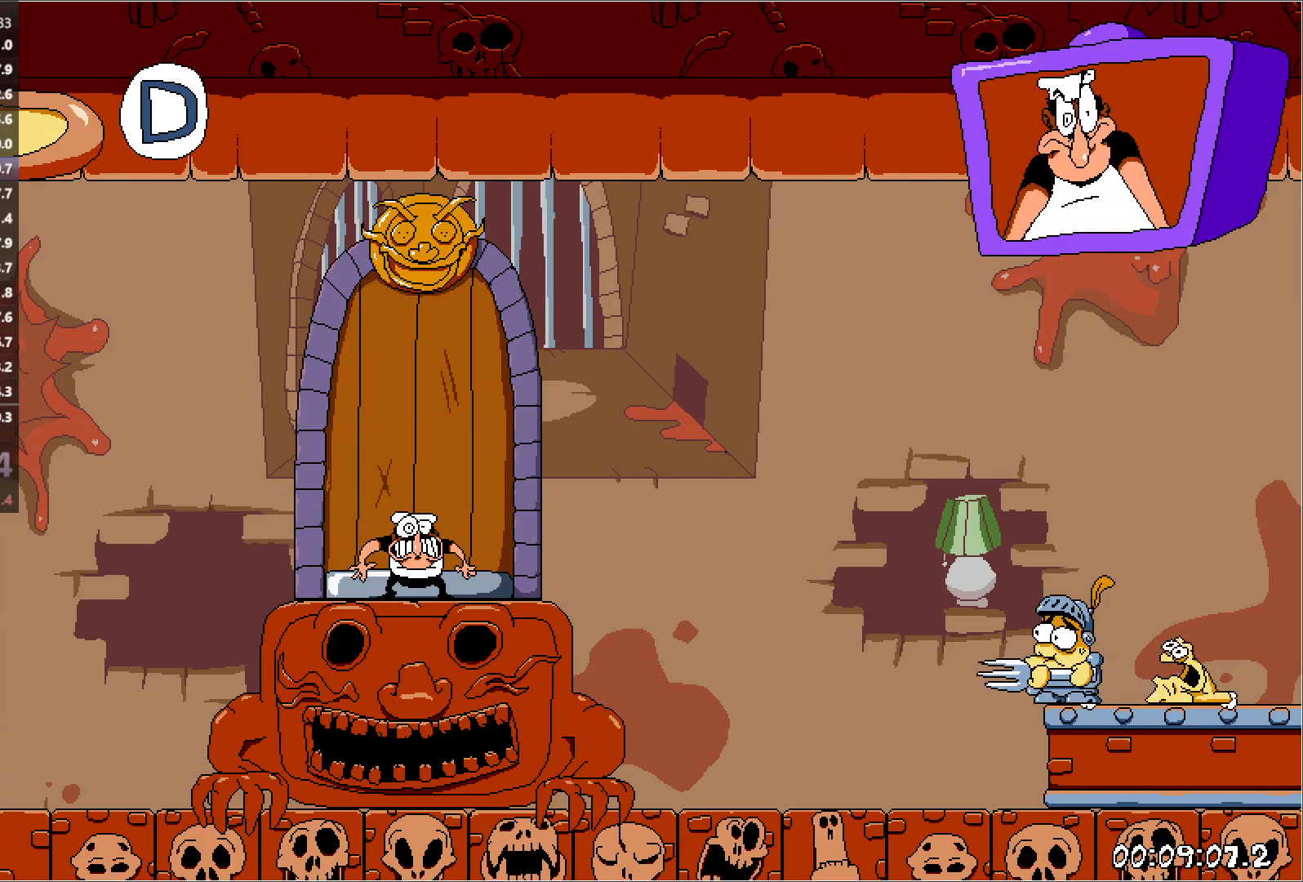
Gameplay with keyboard; each line is a JSON object with the keys held at the frame after it. "events" lists presses ("down") and releases ("up") of "down", "jump", "left", "punch", "right", "run" and "up" between this image and that frame as [ms after this image, input, new state], when the widget could be followed in between. No other keys are recorded. Mouse input is not recorded. Key names are as the overlay labels them; some are game actions (e.g. jump) rather than physical keys.
{"keys": ["jump", "right", "run"], "events": [[100, "punch", "down"], [333, "jump", "down"], [333, "punch", "up"]]}
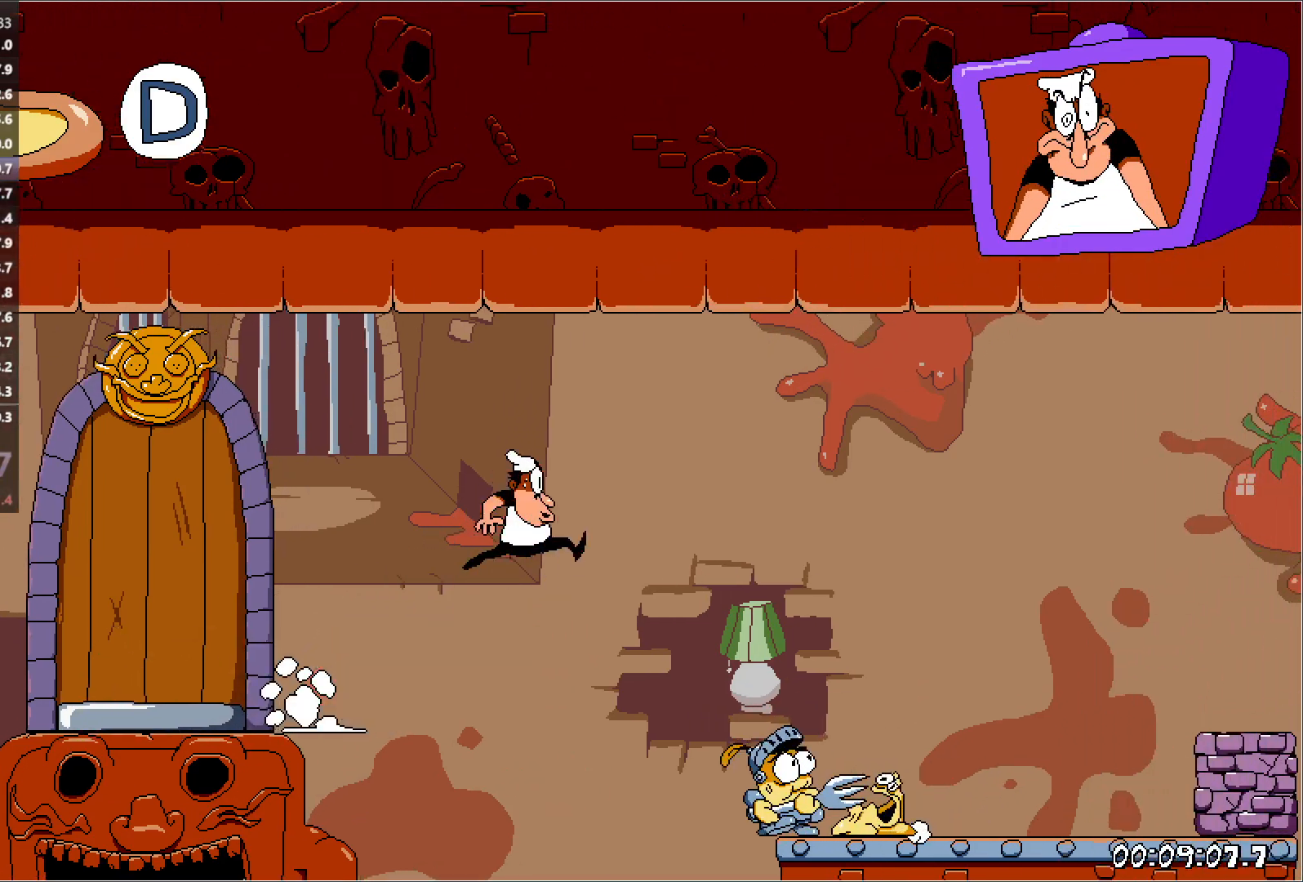
{"keys": ["down", "jump", "right", "run"], "events": [[133, "jump", "up"], [383, "down", "down"], [417, "jump", "down"]]}
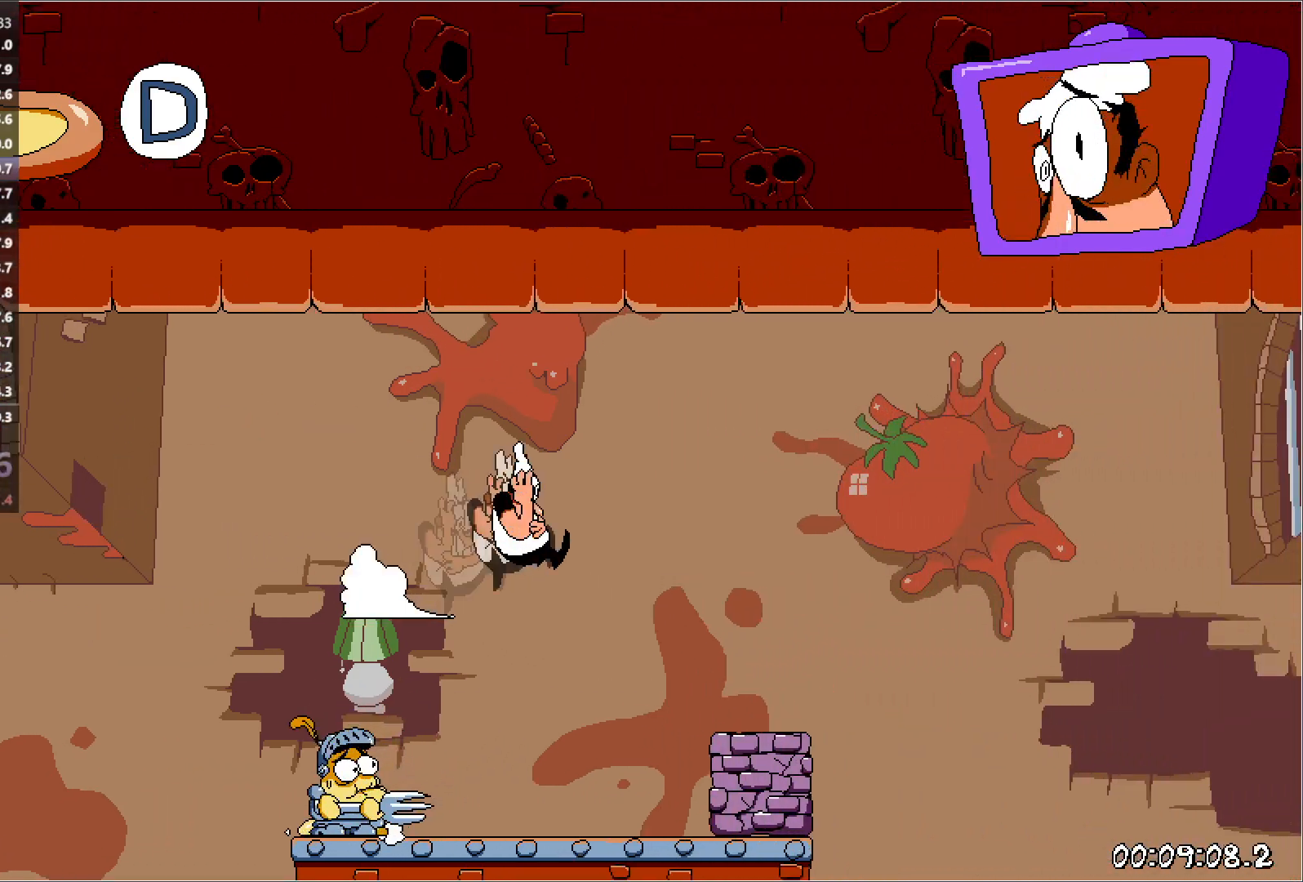
{"keys": ["left", "right", "run"], "events": [[350, "down", "up"], [367, "left", "down"], [383, "jump", "up"]]}
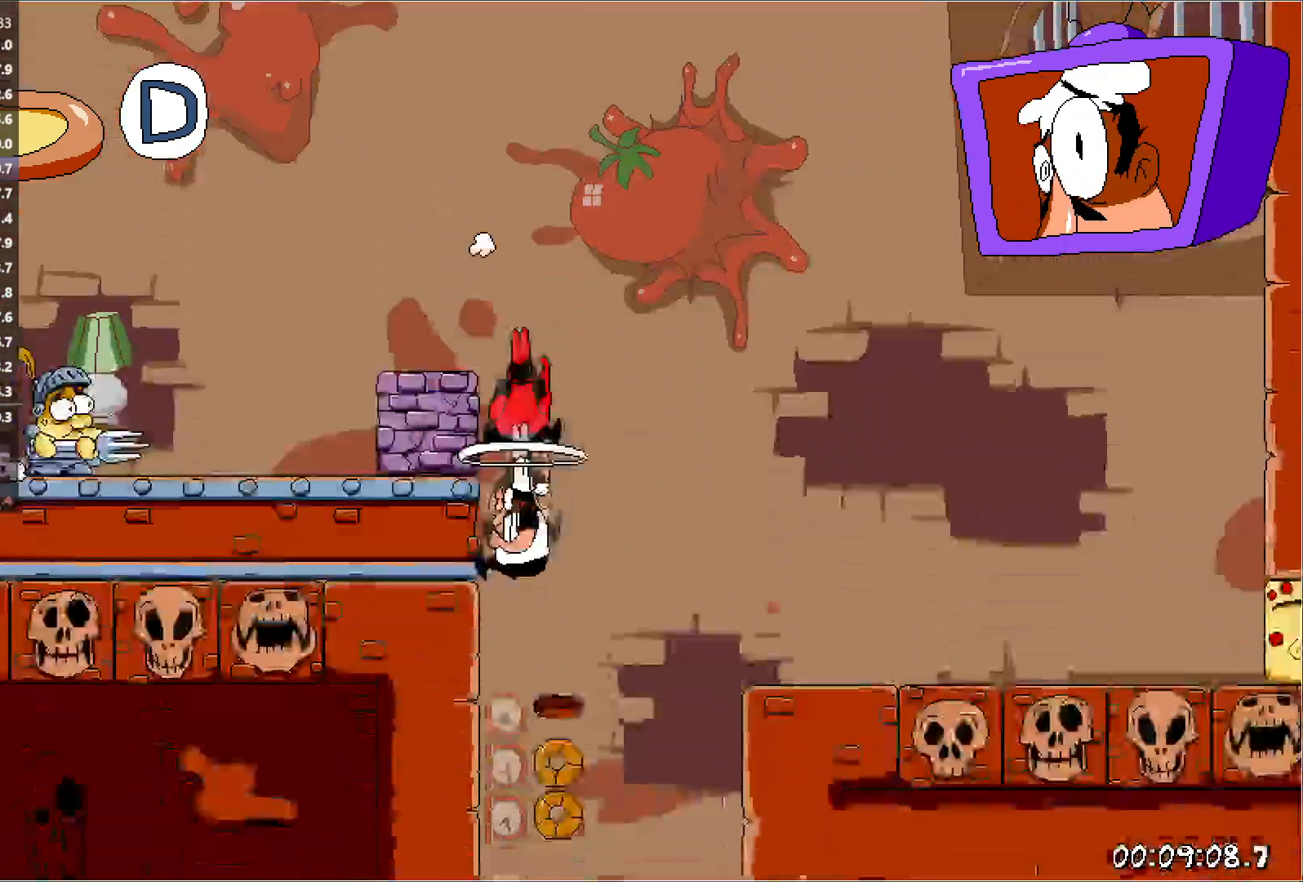
{"keys": ["right", "run"], "events": [[133, "left", "up"]]}
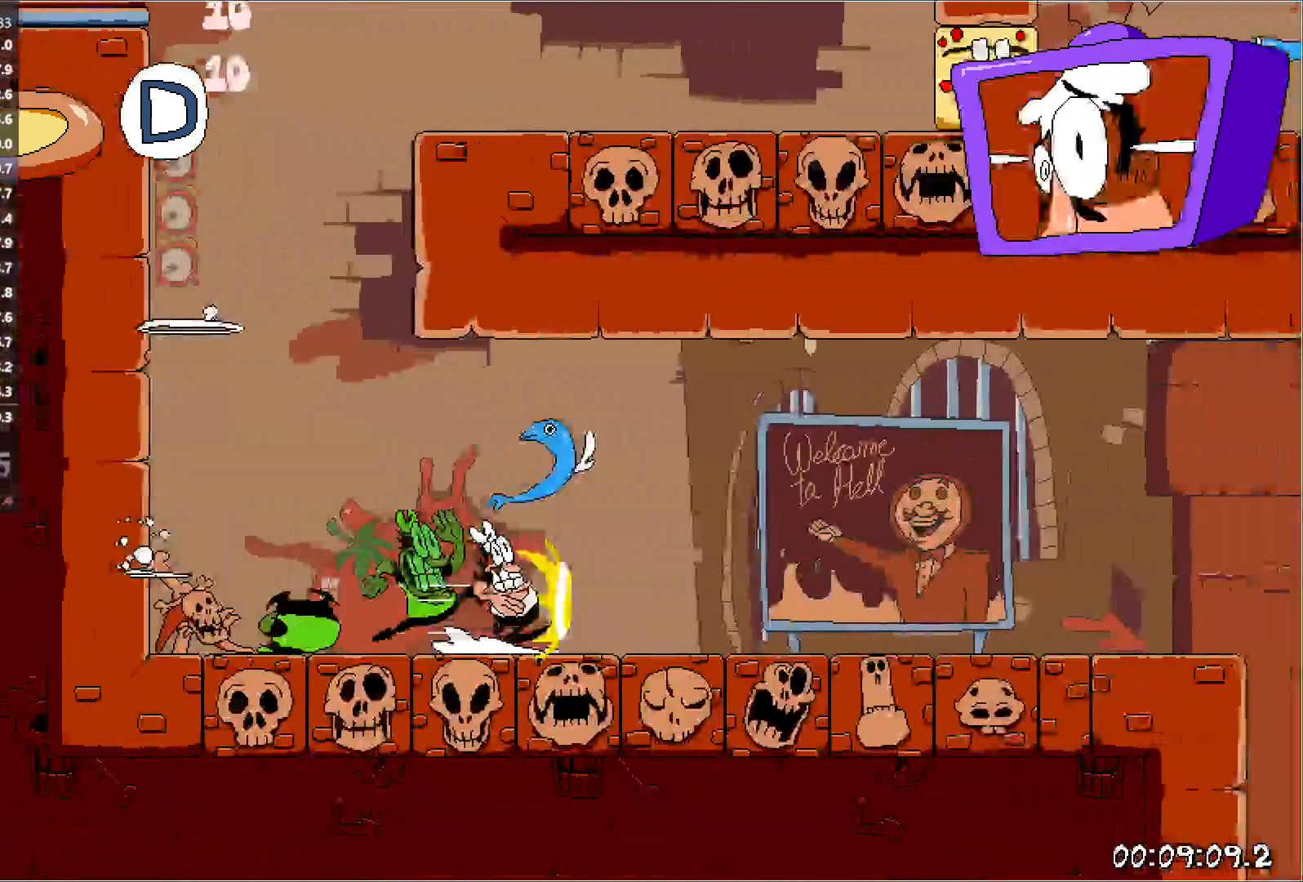
{"keys": ["right", "run"], "events": [[133, "jump", "down"], [333, "jump", "up"]]}
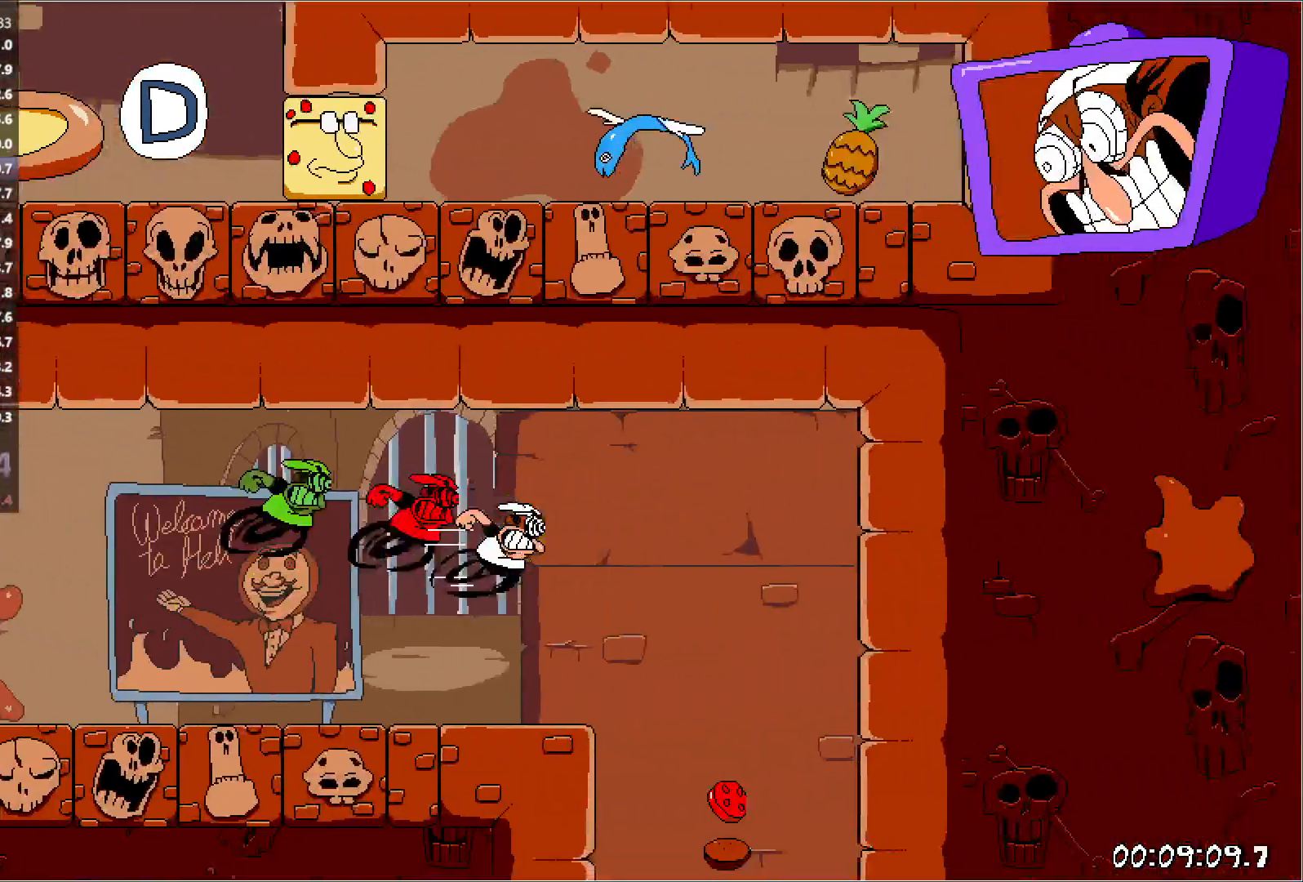
{"keys": ["run"], "events": [[100, "punch", "down"], [100, "right", "up"], [117, "left", "down"], [183, "left", "up"], [183, "punch", "up"]]}
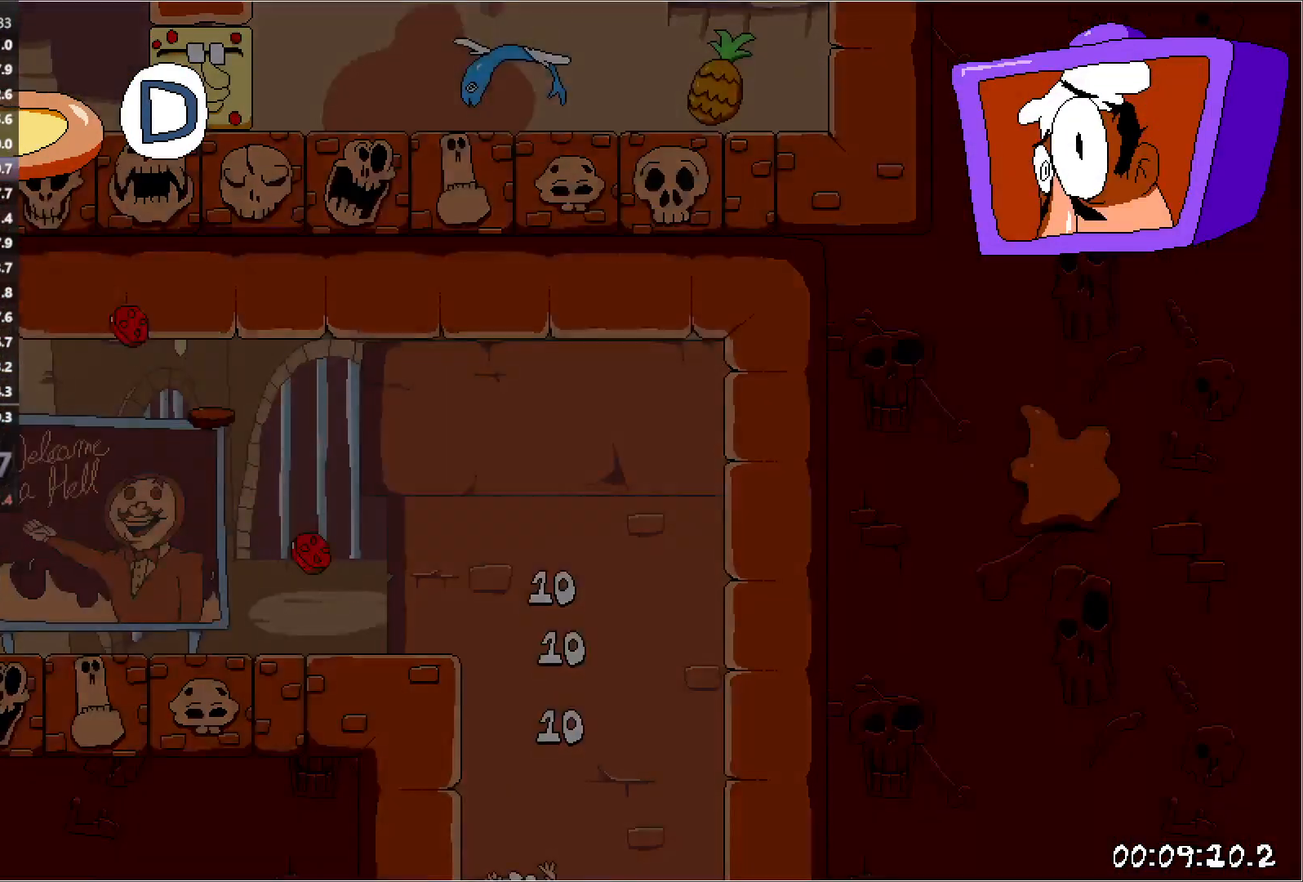
{"keys": ["right", "run"], "events": [[50, "right", "down"], [133, "punch", "down"], [300, "punch", "up"]]}
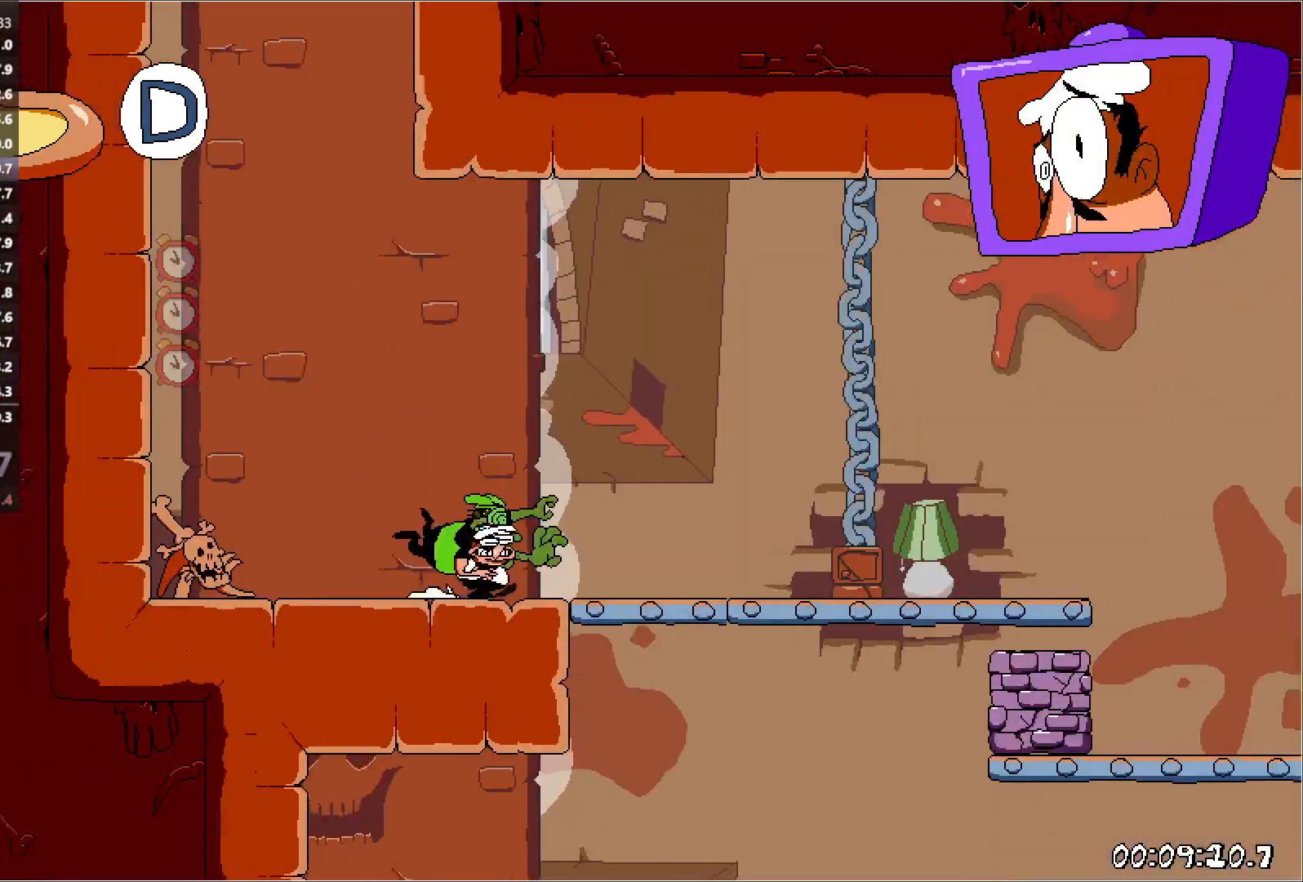
{"keys": ["punch", "right", "run"], "events": [[483, "punch", "down"]]}
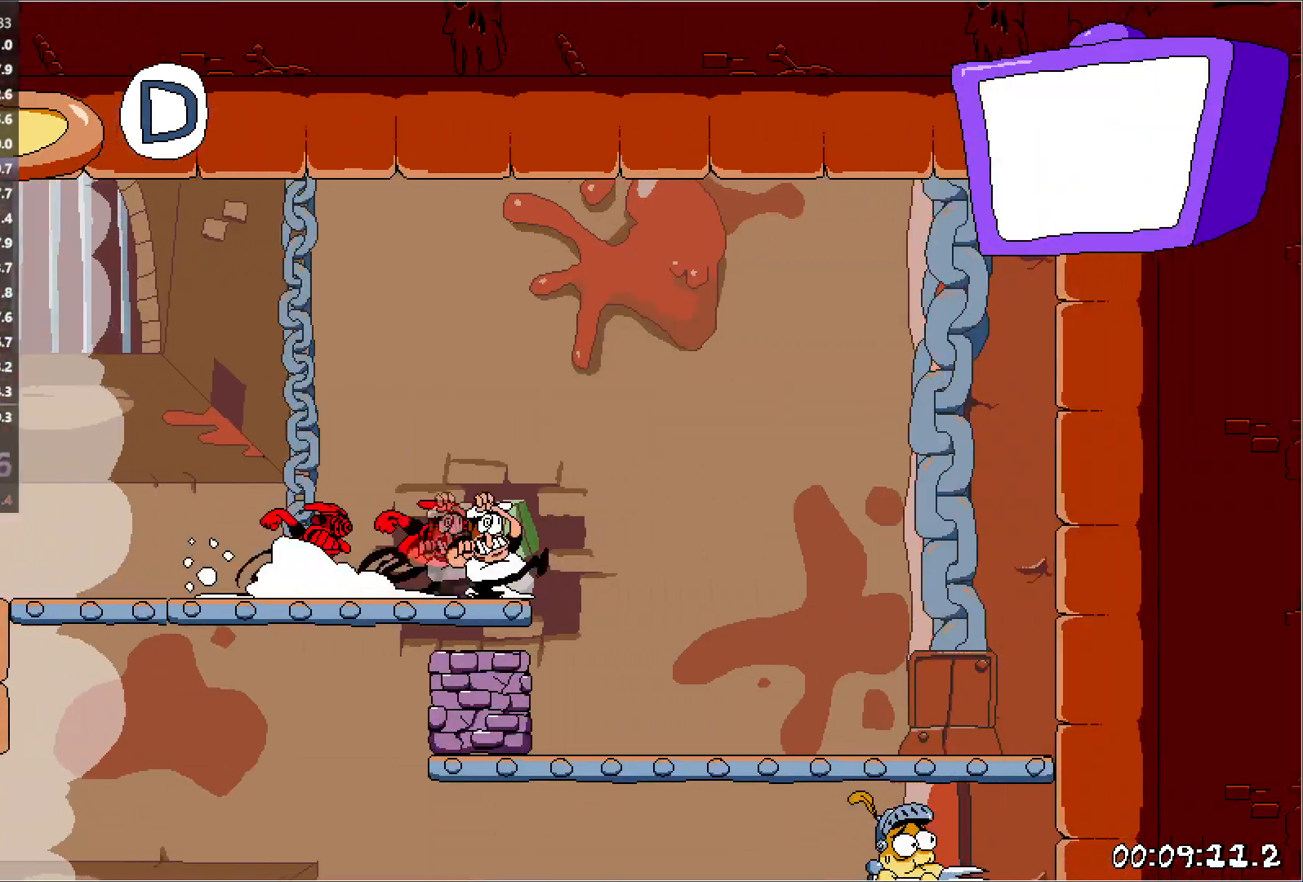
{"keys": ["left", "run"], "events": [[50, "punch", "up"], [50, "right", "up"], [67, "left", "down"], [117, "punch", "down"], [150, "down", "down"], [233, "punch", "up"], [400, "down", "up"]]}
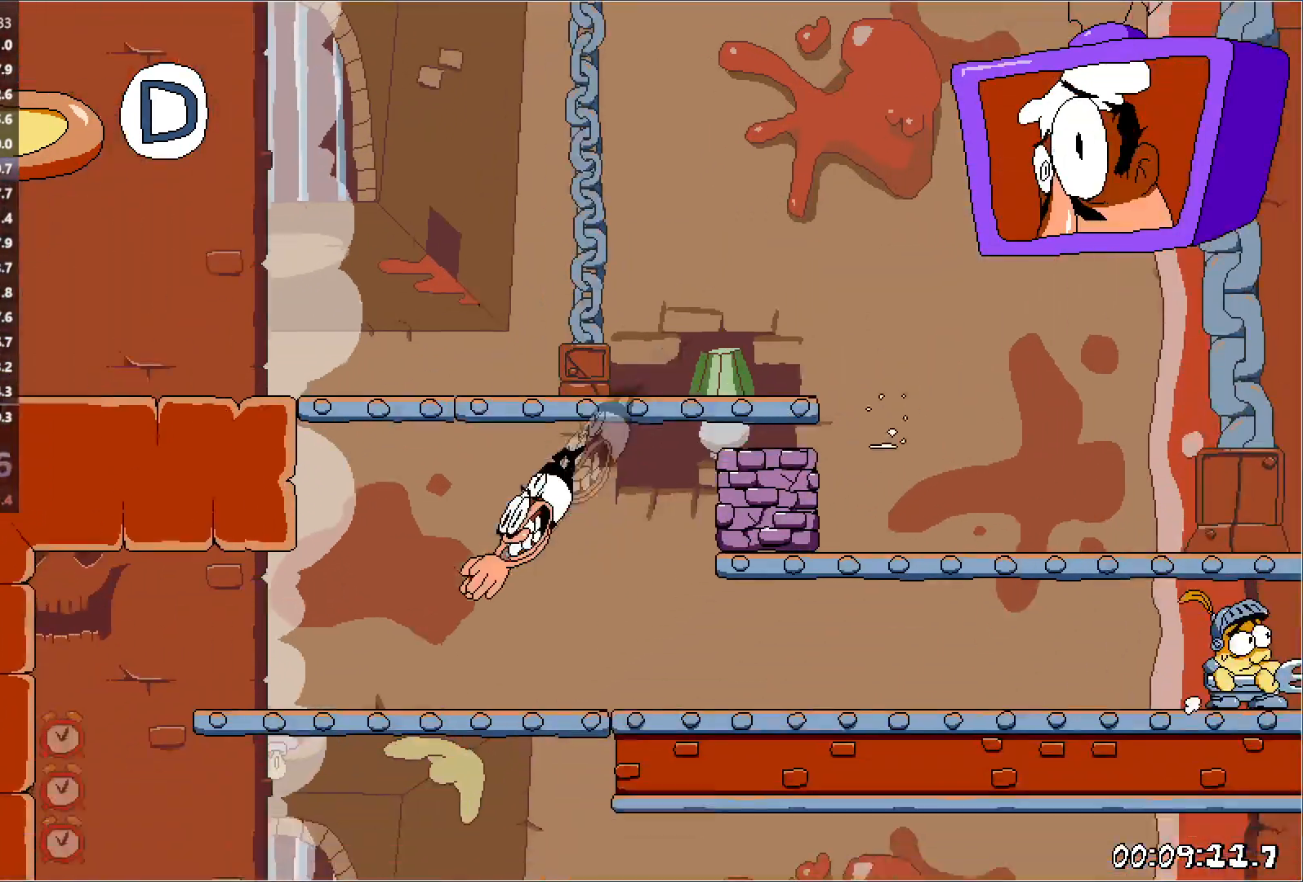
{"keys": ["right", "run"], "events": [[233, "punch", "down"], [283, "punch", "up"], [317, "right", "down"], [333, "left", "up"], [350, "punch", "down"], [450, "punch", "up"]]}
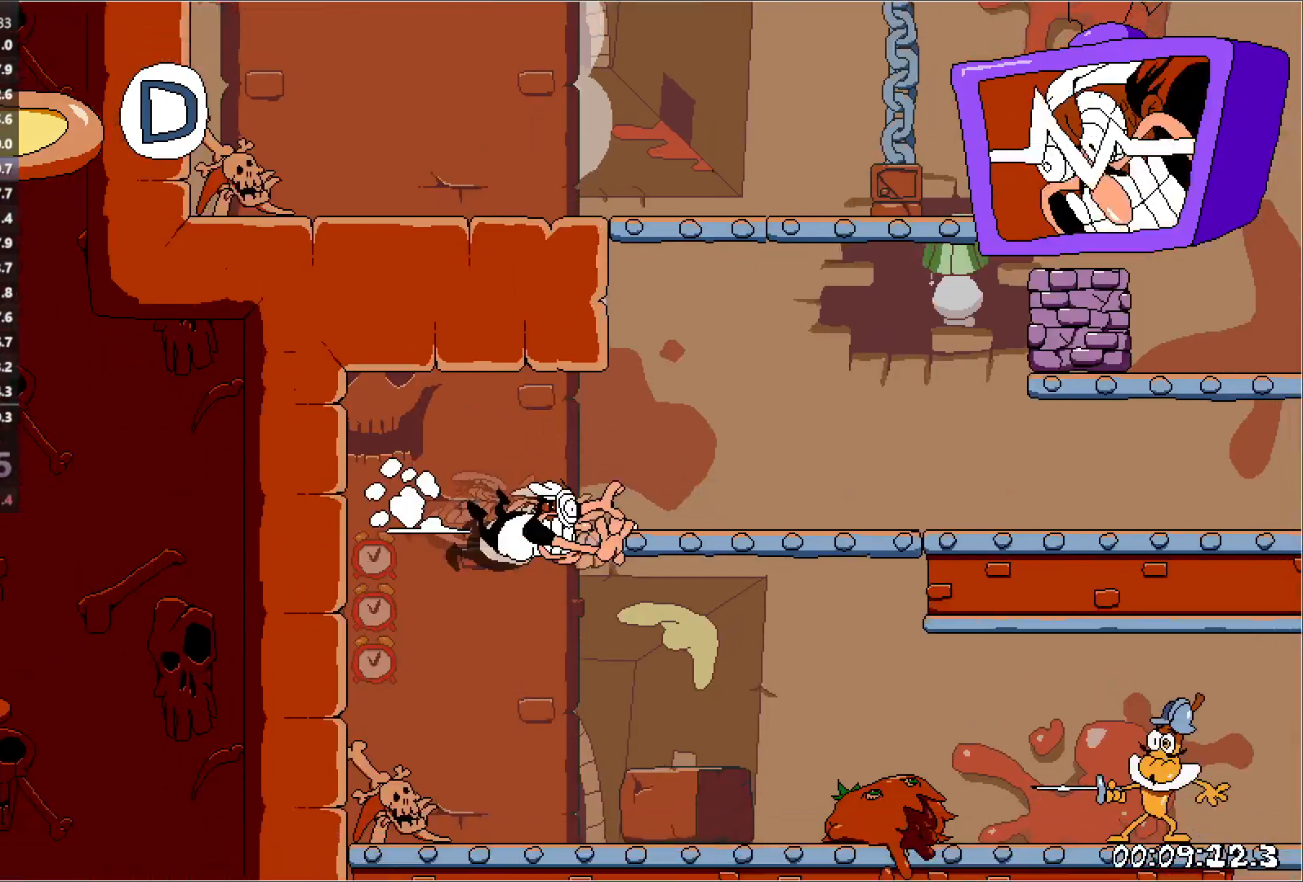
{"keys": ["jump", "right", "run"], "events": [[333, "jump", "down"]]}
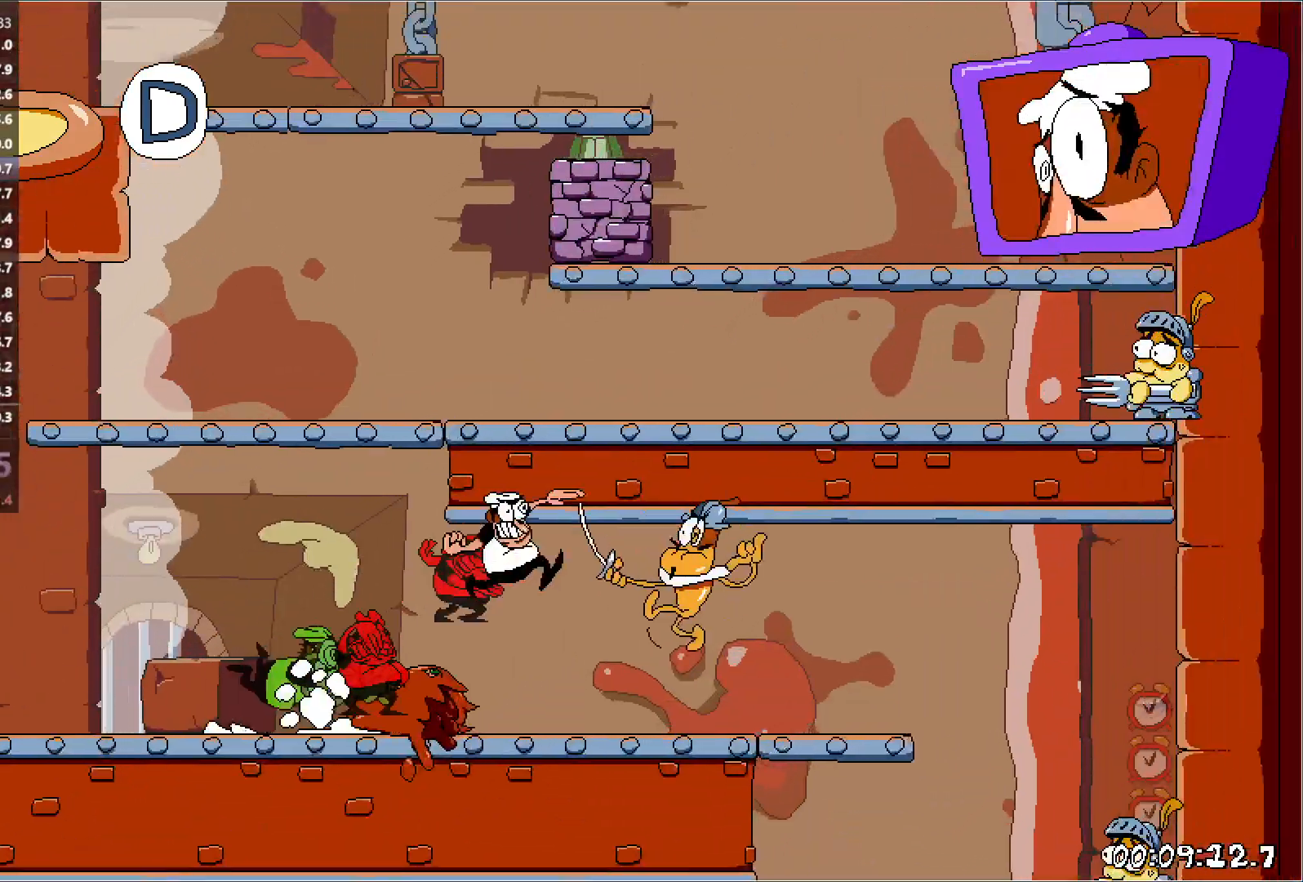
{"keys": ["left", "run"], "events": [[33, "jump", "up"], [333, "left", "down"], [383, "right", "up"]]}
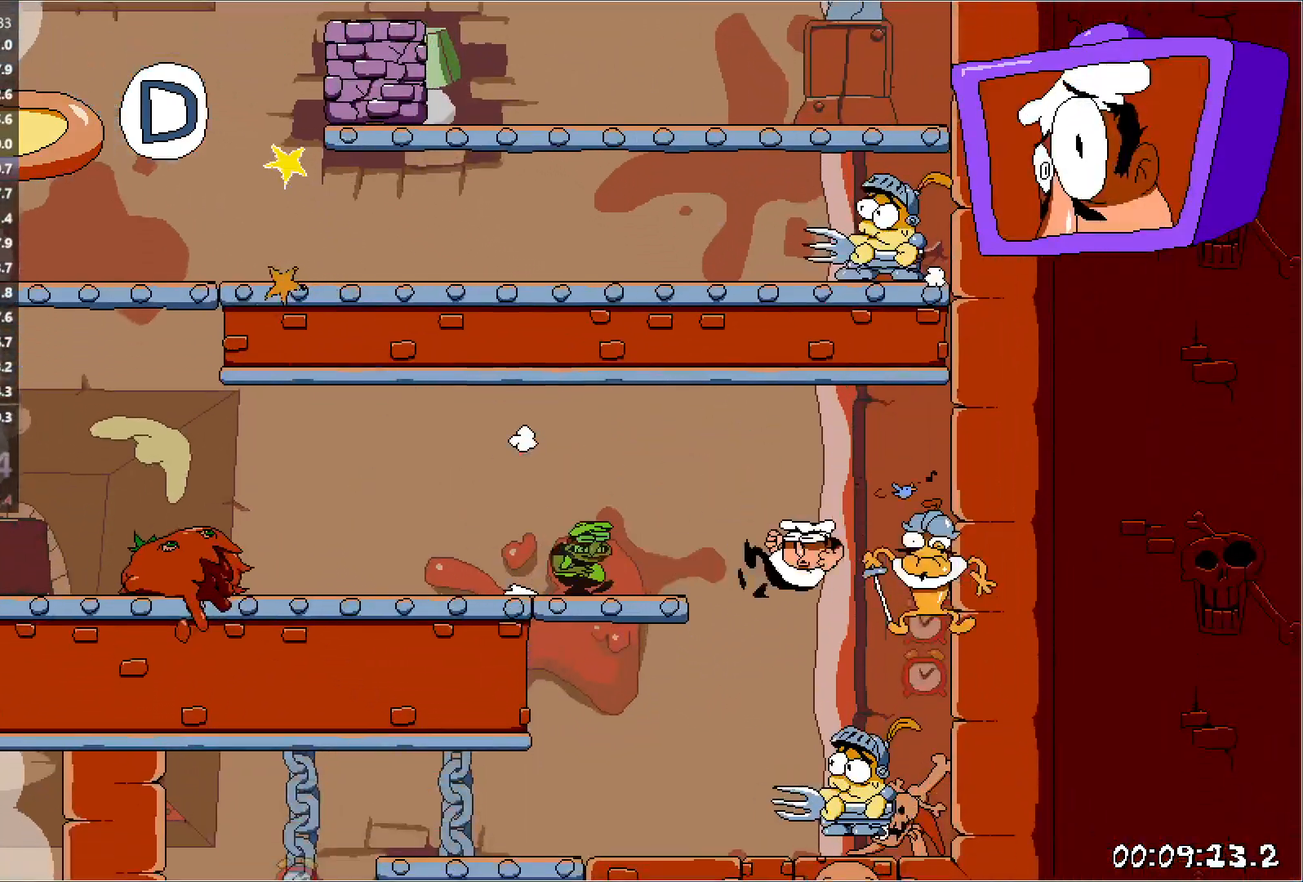
{"keys": ["left", "run"], "events": []}
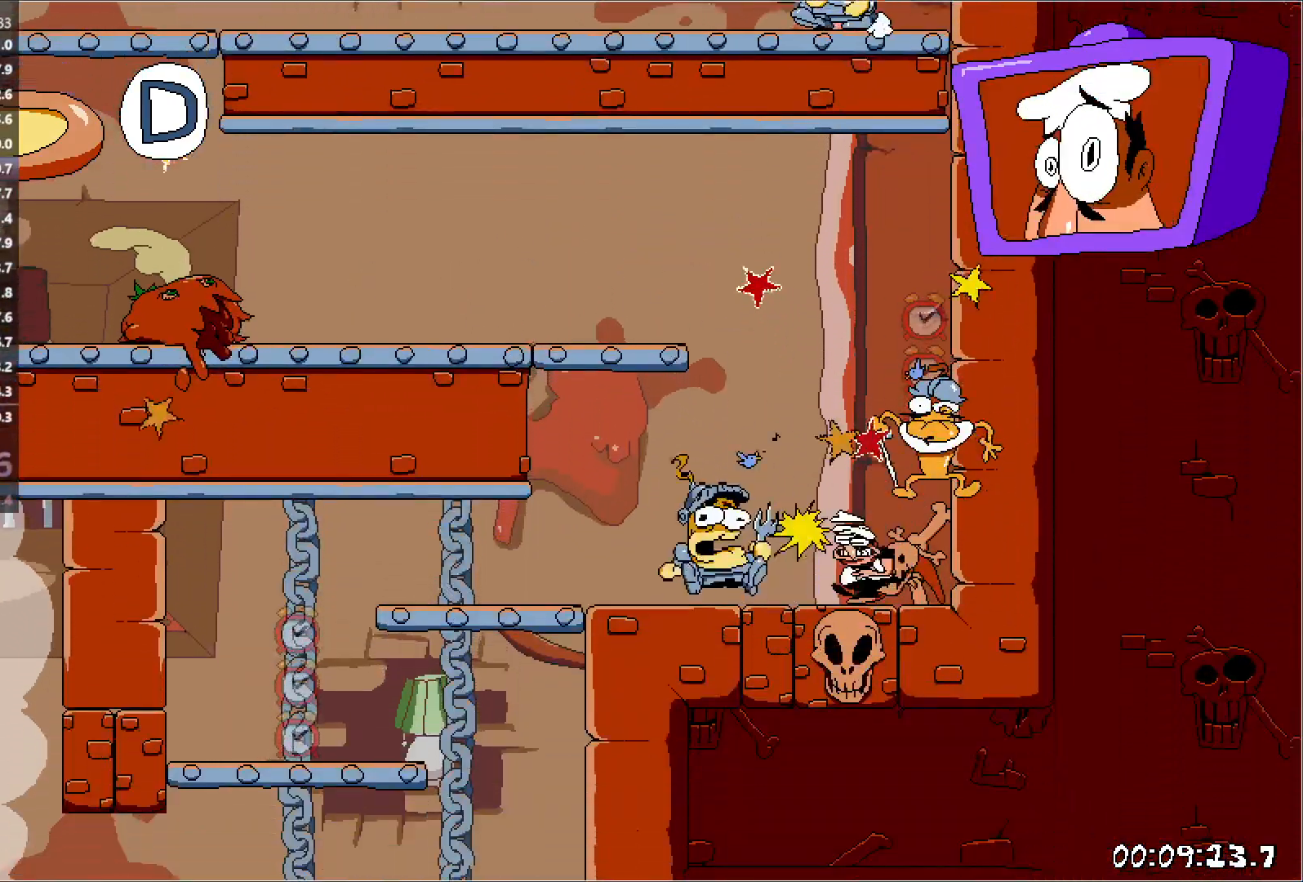
{"keys": ["punch", "right", "run"], "events": [[450, "punch", "down"], [450, "right", "down"], [483, "left", "up"]]}
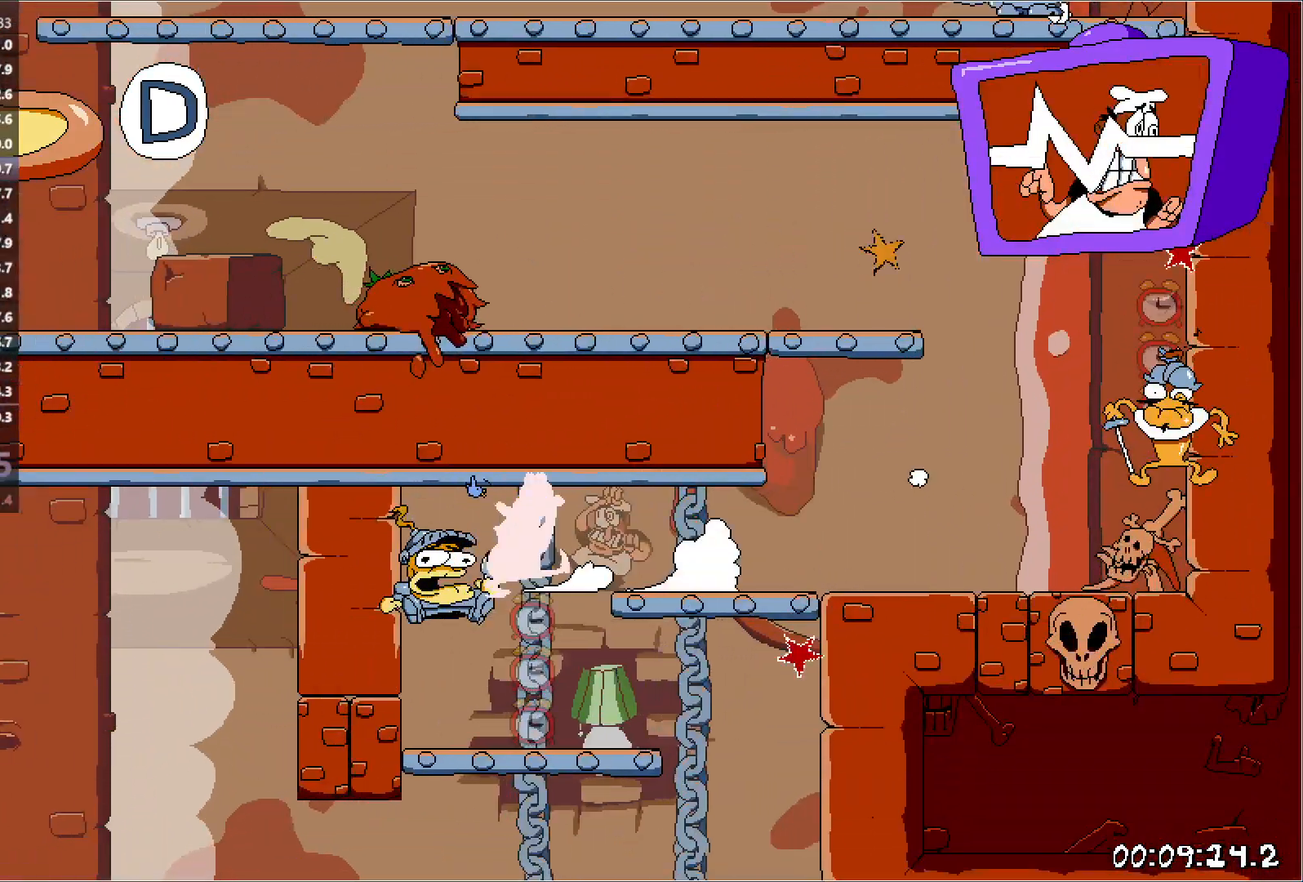
{"keys": ["left", "punch", "run"], "events": [[33, "punch", "up"], [100, "punch", "down"], [217, "punch", "up"], [417, "left", "down"], [417, "punch", "down"], [433, "right", "up"]]}
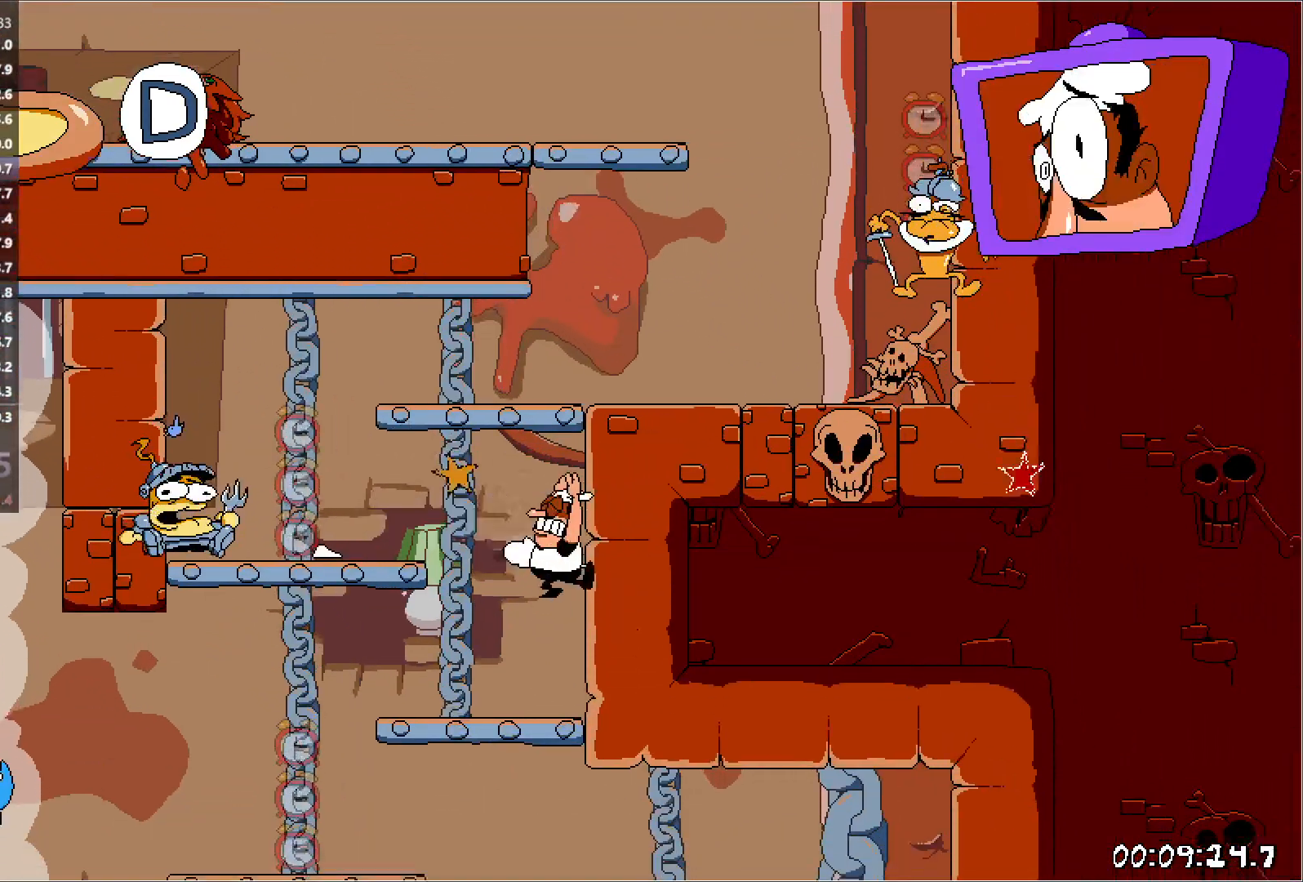
{"keys": ["right", "run"], "events": [[17, "punch", "up"], [83, "punch", "down"], [250, "punch", "up"], [333, "punch", "down"], [333, "right", "down"], [367, "left", "up"], [450, "punch", "up"]]}
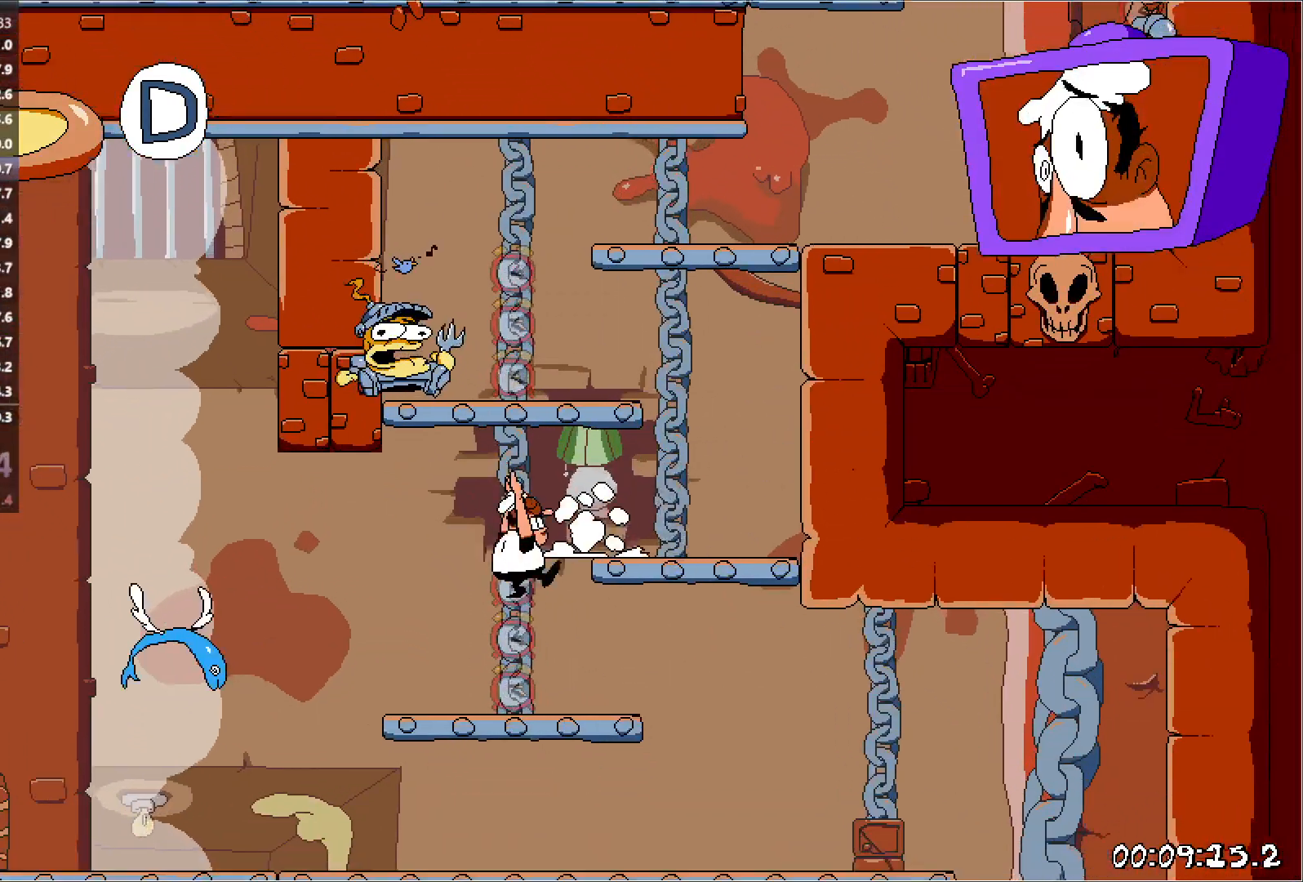
{"keys": ["right", "run"], "events": [[17, "punch", "down"], [133, "punch", "up"], [200, "punch", "down"], [433, "punch", "up"]]}
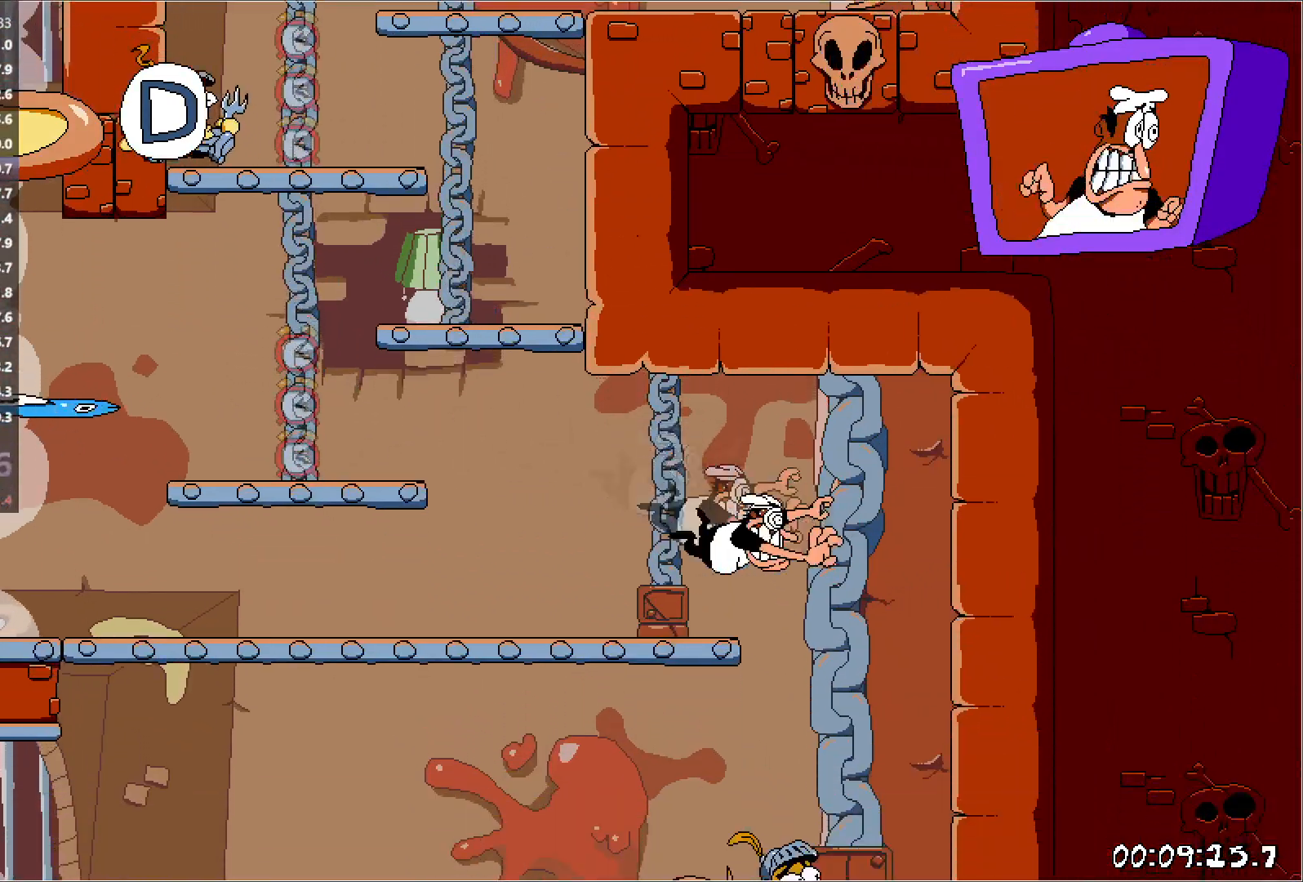
{"keys": ["left", "run"], "events": [[33, "left", "down"], [33, "punch", "down"], [50, "right", "up"], [167, "punch", "up"]]}
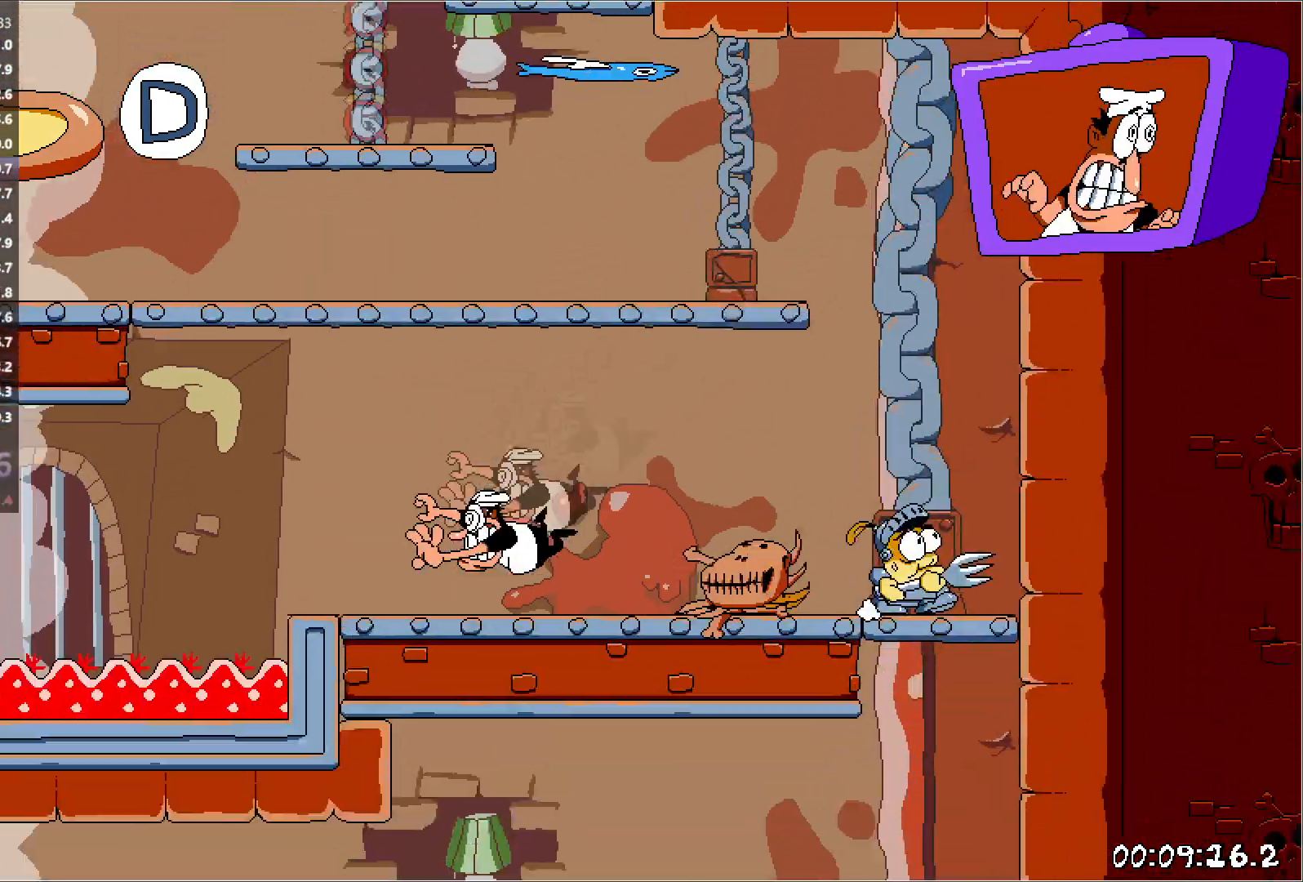
{"keys": ["left", "run"], "events": [[217, "jump", "down"], [350, "jump", "up"]]}
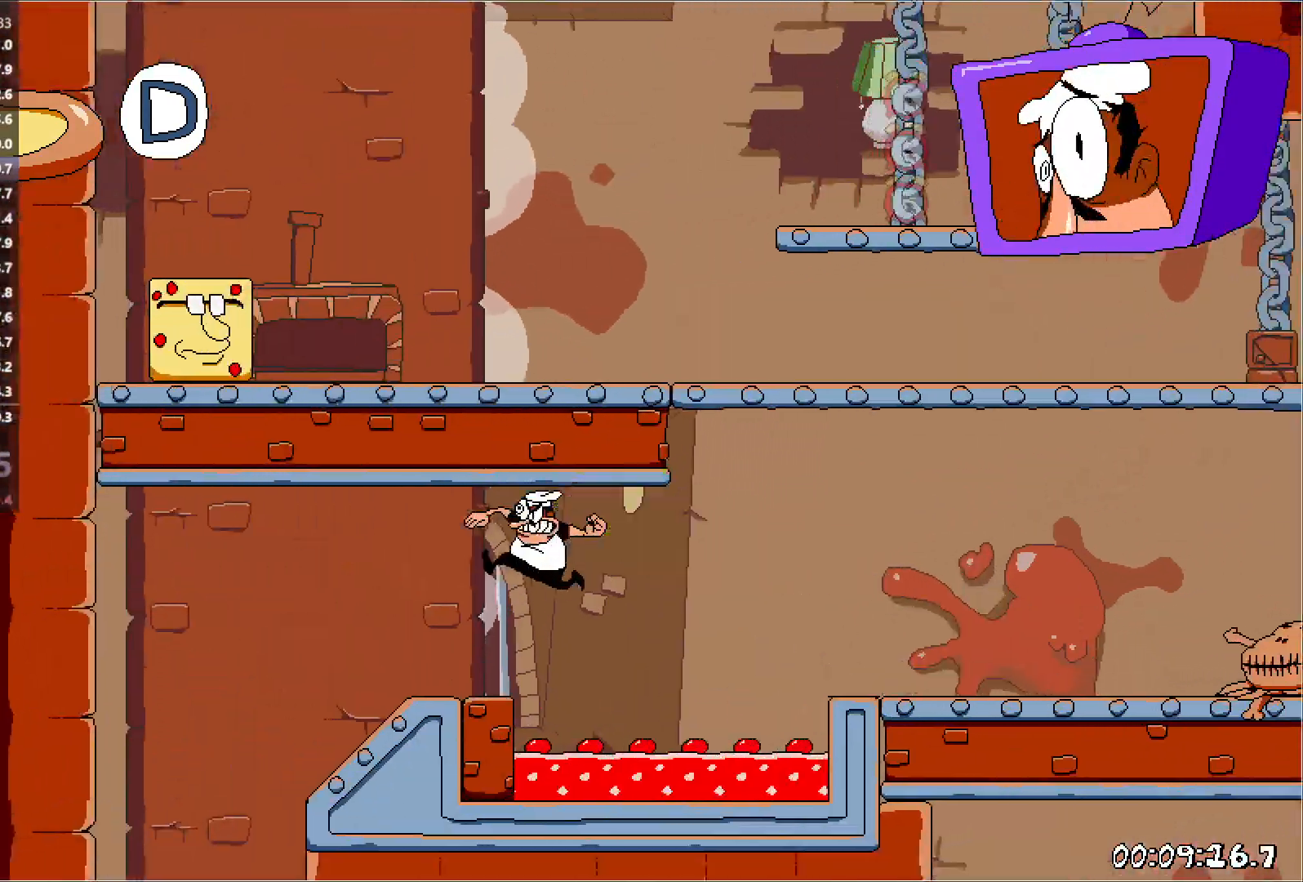
{"keys": ["punch", "right", "run"], "events": [[233, "punch", "down"], [233, "right", "down"], [250, "left", "up"], [283, "right", "up"], [300, "punch", "up"], [500, "punch", "down"], [500, "right", "down"]]}
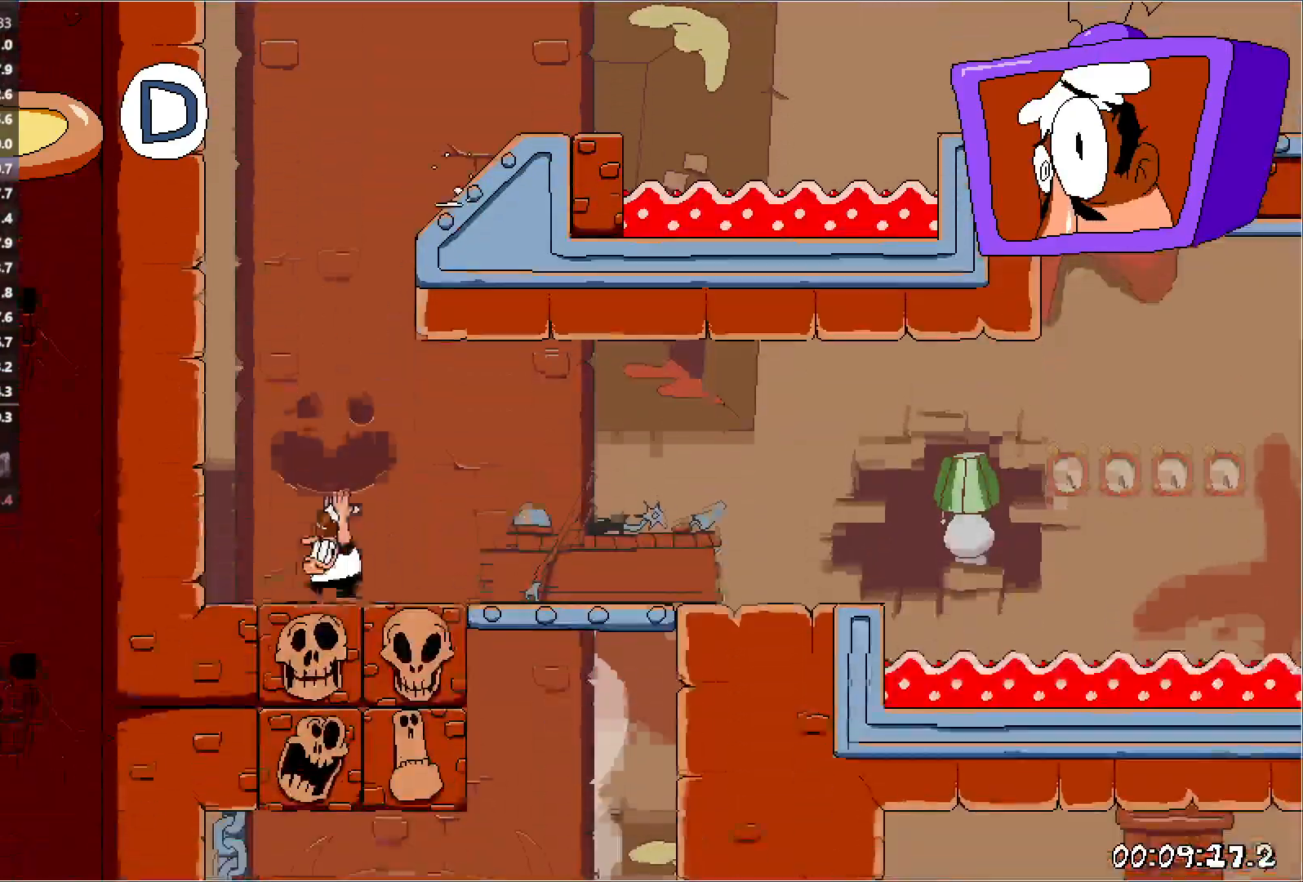
{"keys": ["right", "run"], "events": [[133, "punch", "up"]]}
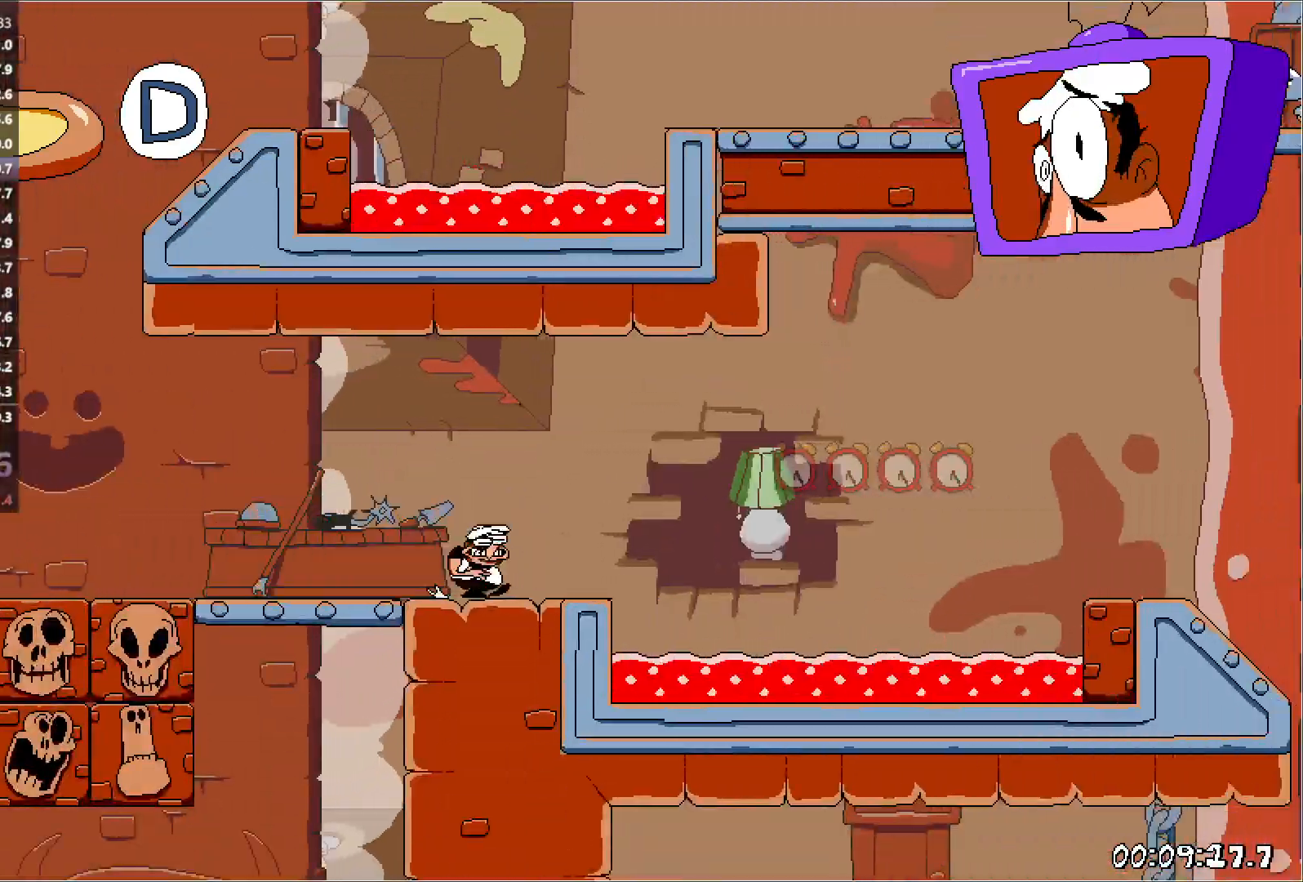
{"keys": ["down", "left", "right", "run"], "events": [[67, "jump", "down"], [317, "jump", "up"], [417, "down", "down"], [483, "left", "down"]]}
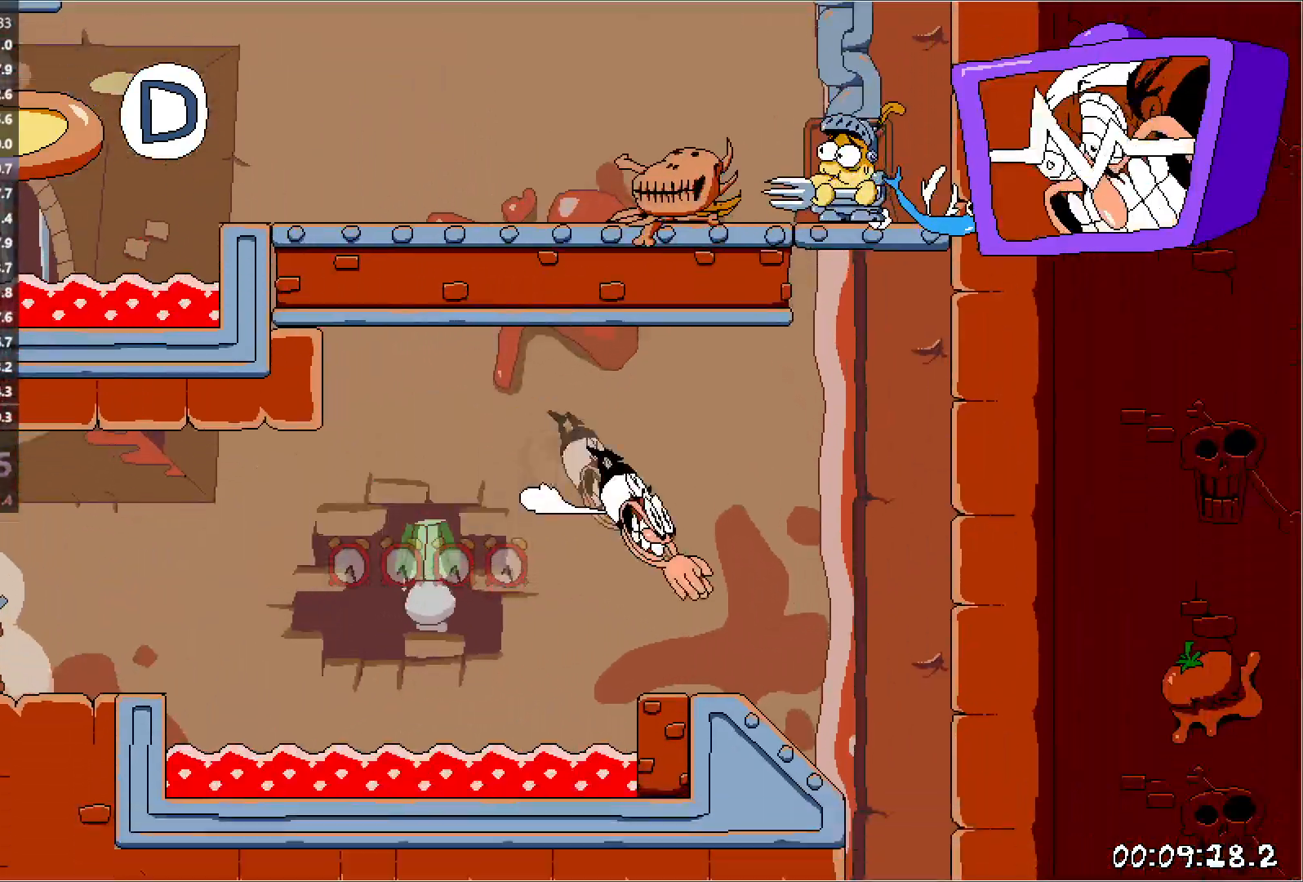
{"keys": ["left", "run"], "events": [[17, "down", "up"], [17, "right", "up"]]}
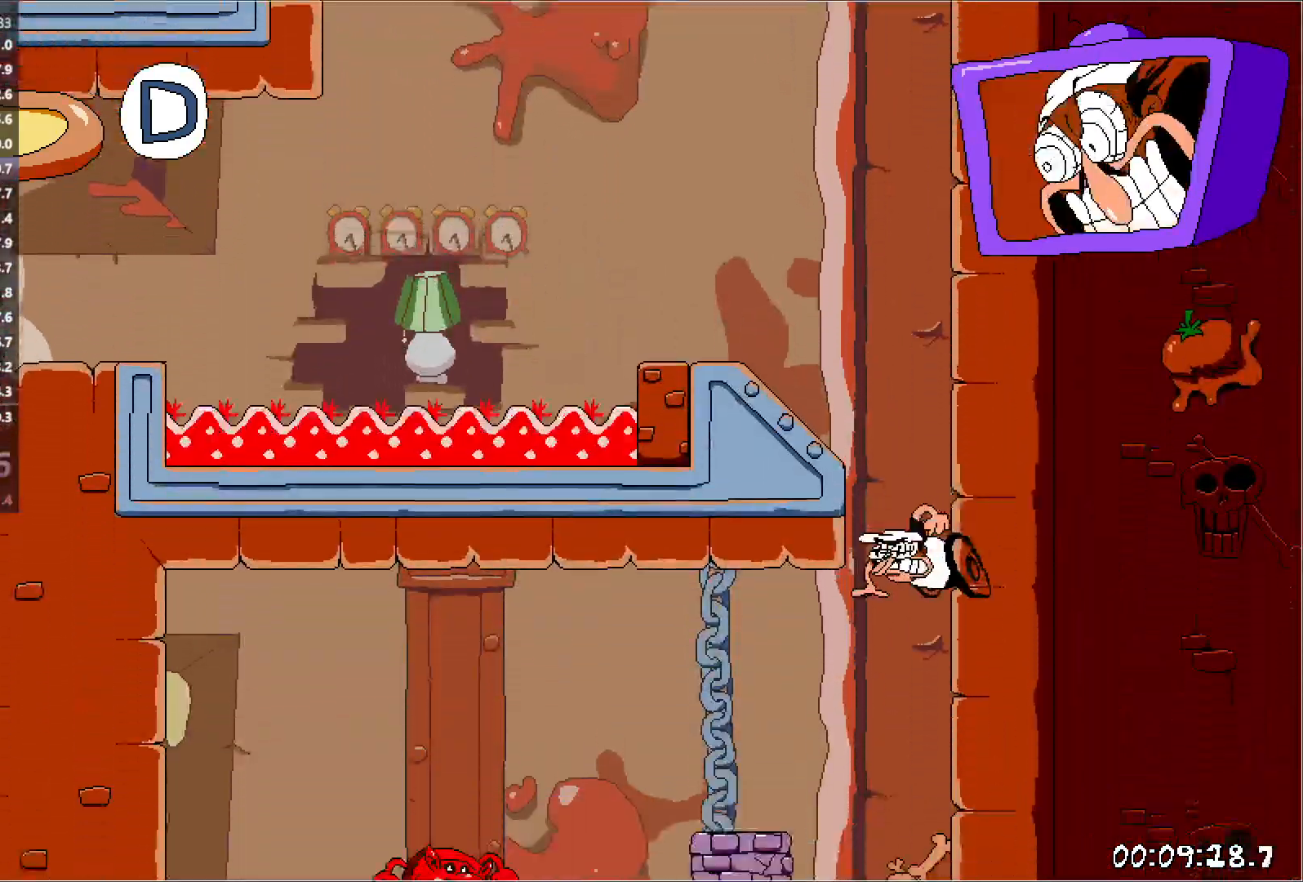
{"keys": ["left", "run"], "events": []}
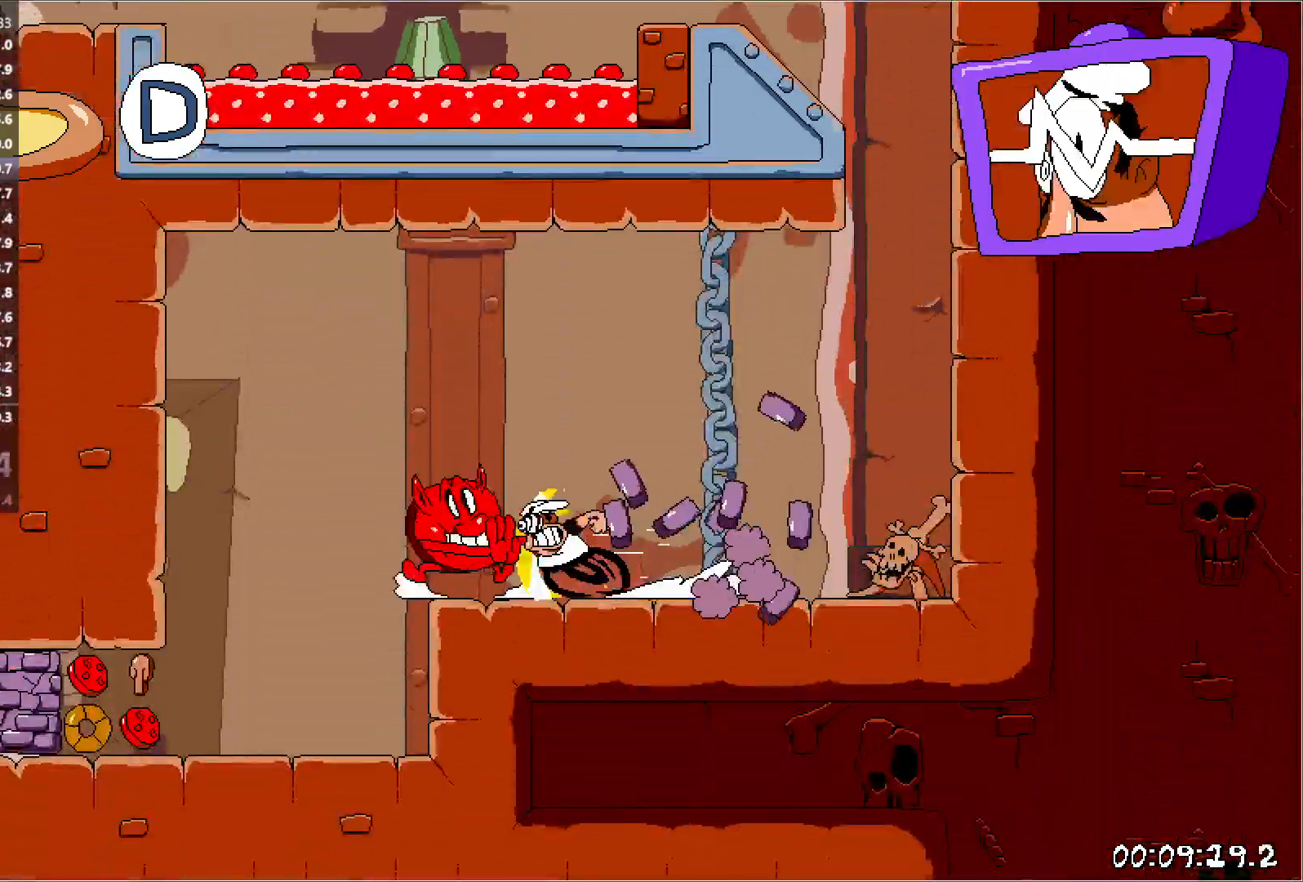
{"keys": ["left", "run"], "events": [[150, "down", "down"], [267, "down", "up"]]}
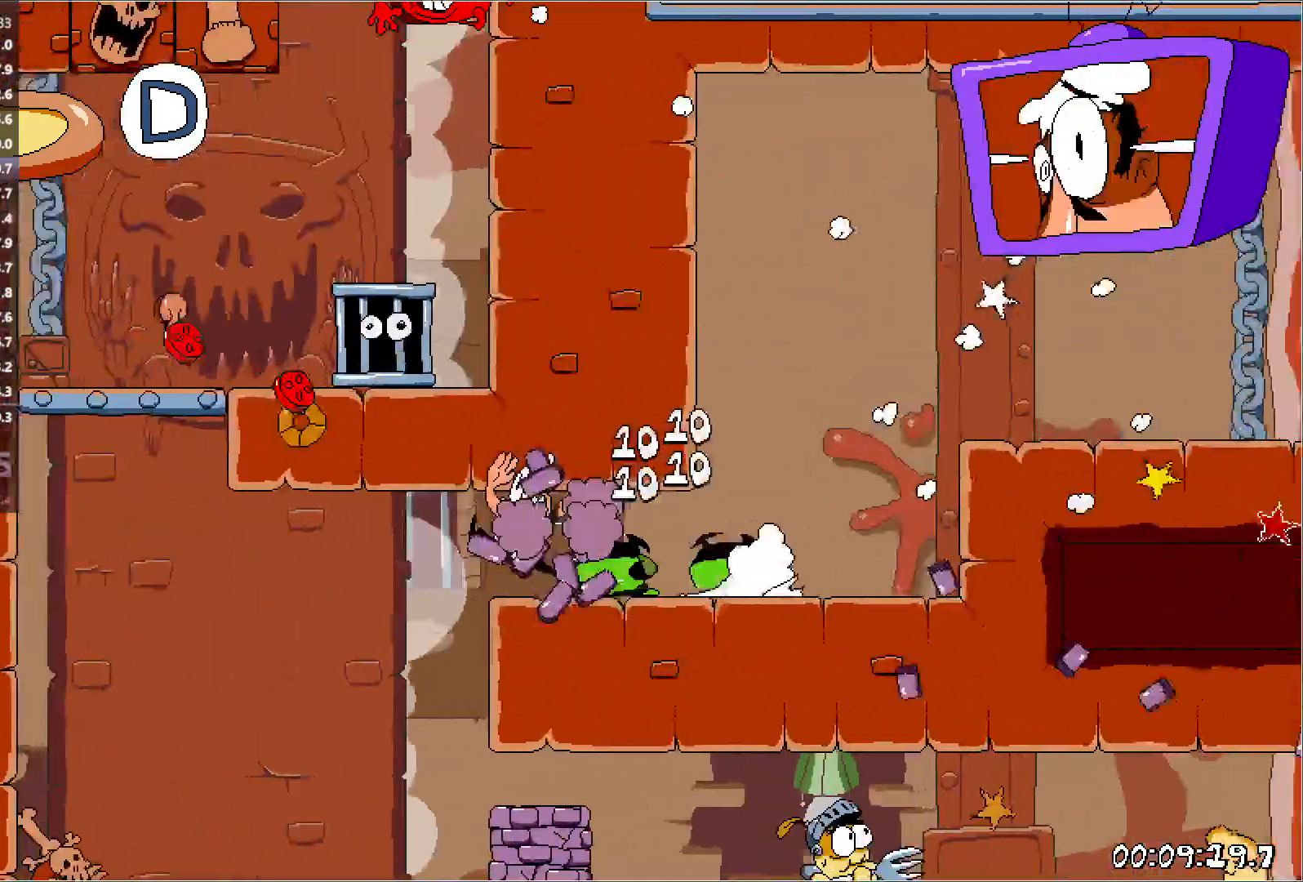
{"keys": ["right", "run"], "events": [[100, "punch", "down"], [167, "punch", "up"], [167, "right", "down"], [200, "left", "up"], [250, "punch", "down"], [350, "punch", "up"]]}
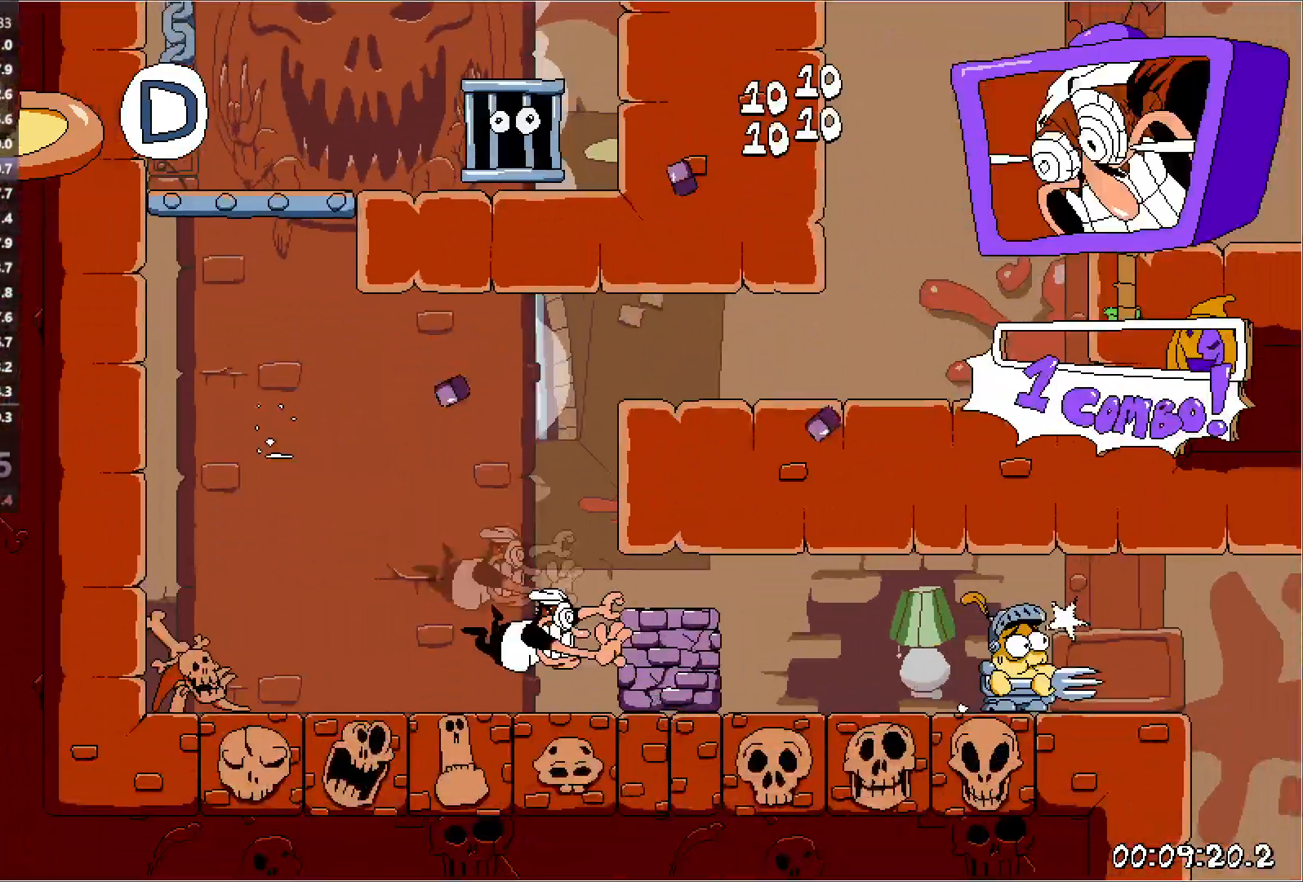
{"keys": ["jump", "right", "run"], "events": [[383, "jump", "down"]]}
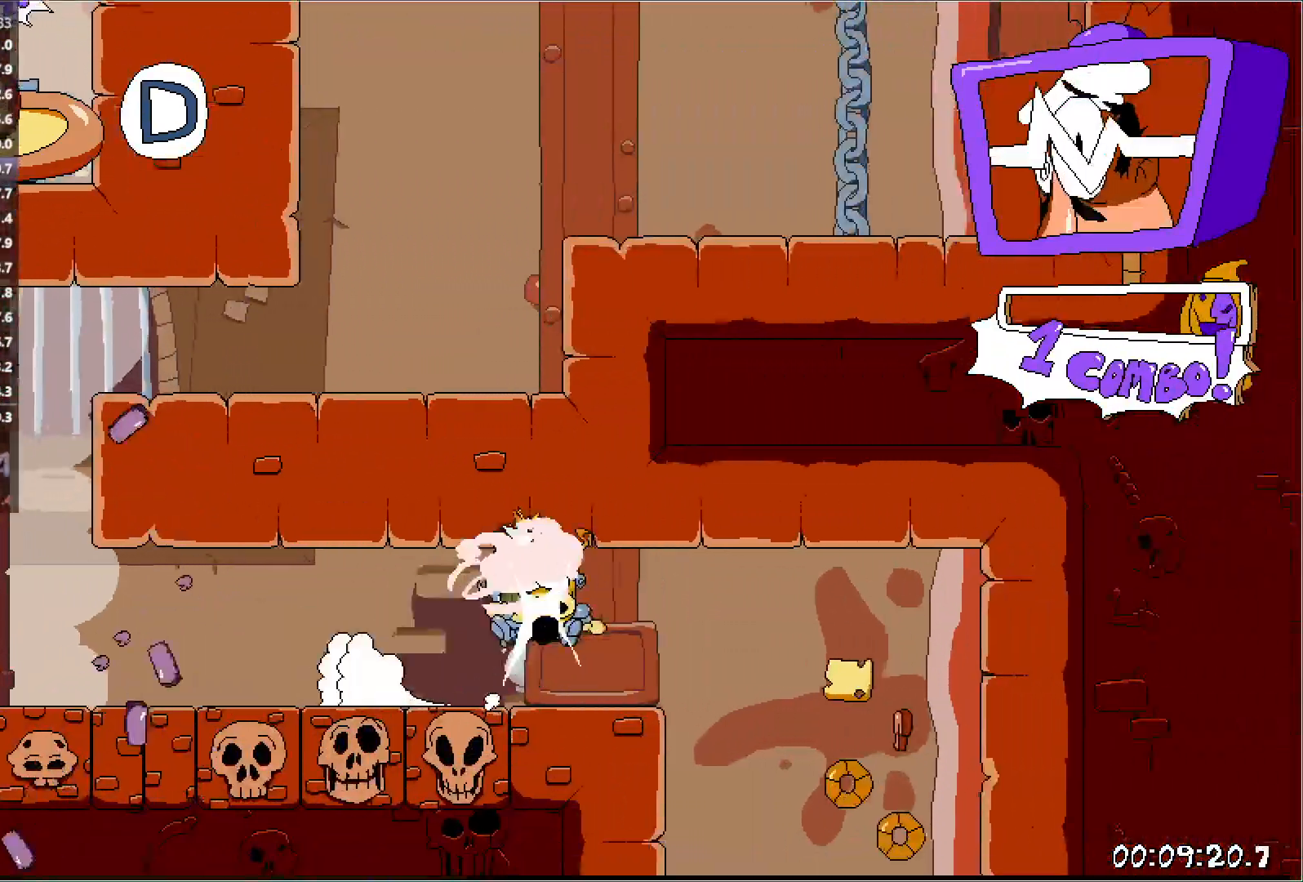
{"keys": ["run"], "events": [[33, "jump", "up"], [217, "punch", "down"], [233, "left", "down"], [233, "right", "up"], [283, "punch", "up"], [333, "left", "up"]]}
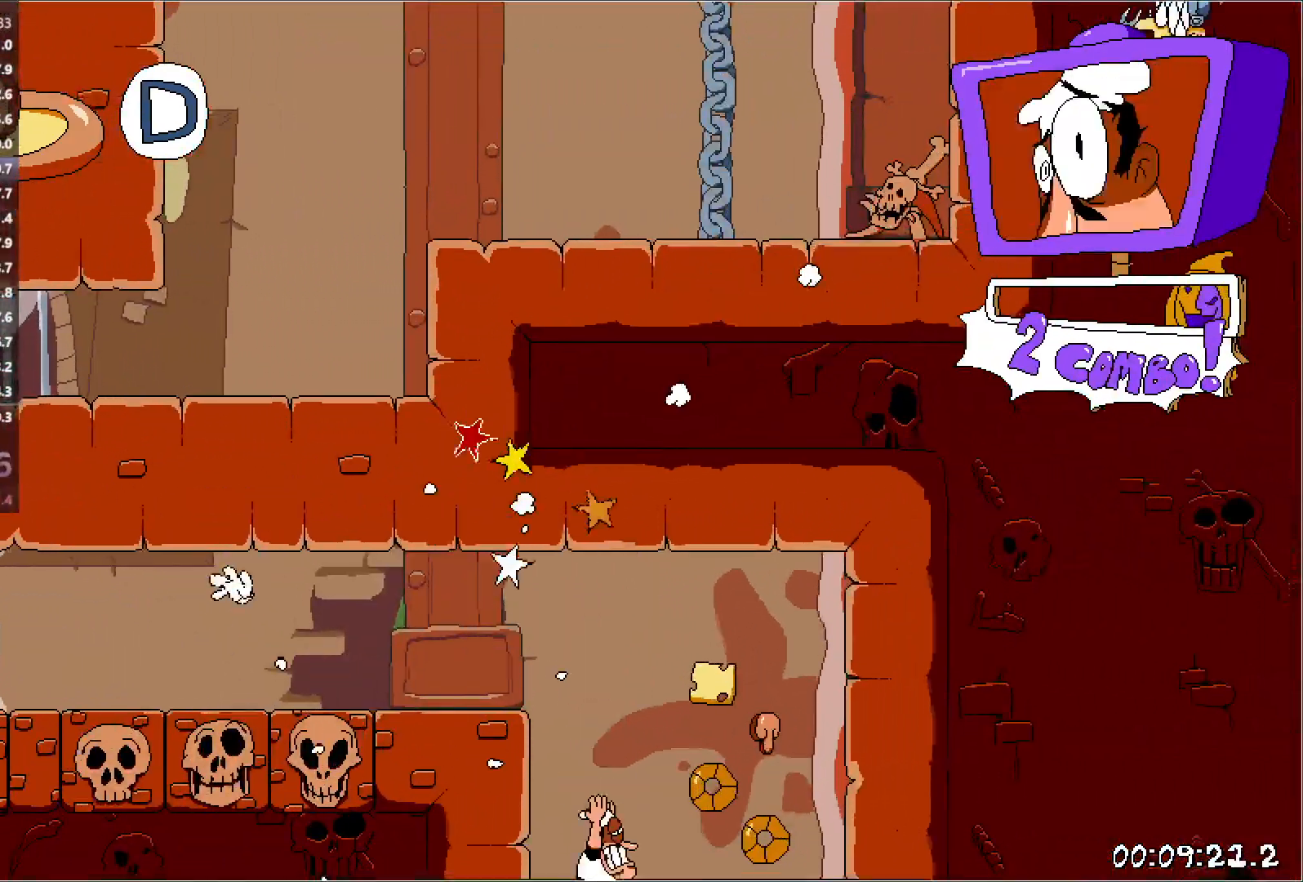
{"keys": ["right", "run"], "events": [[133, "right", "down"], [283, "punch", "down"], [433, "punch", "up"]]}
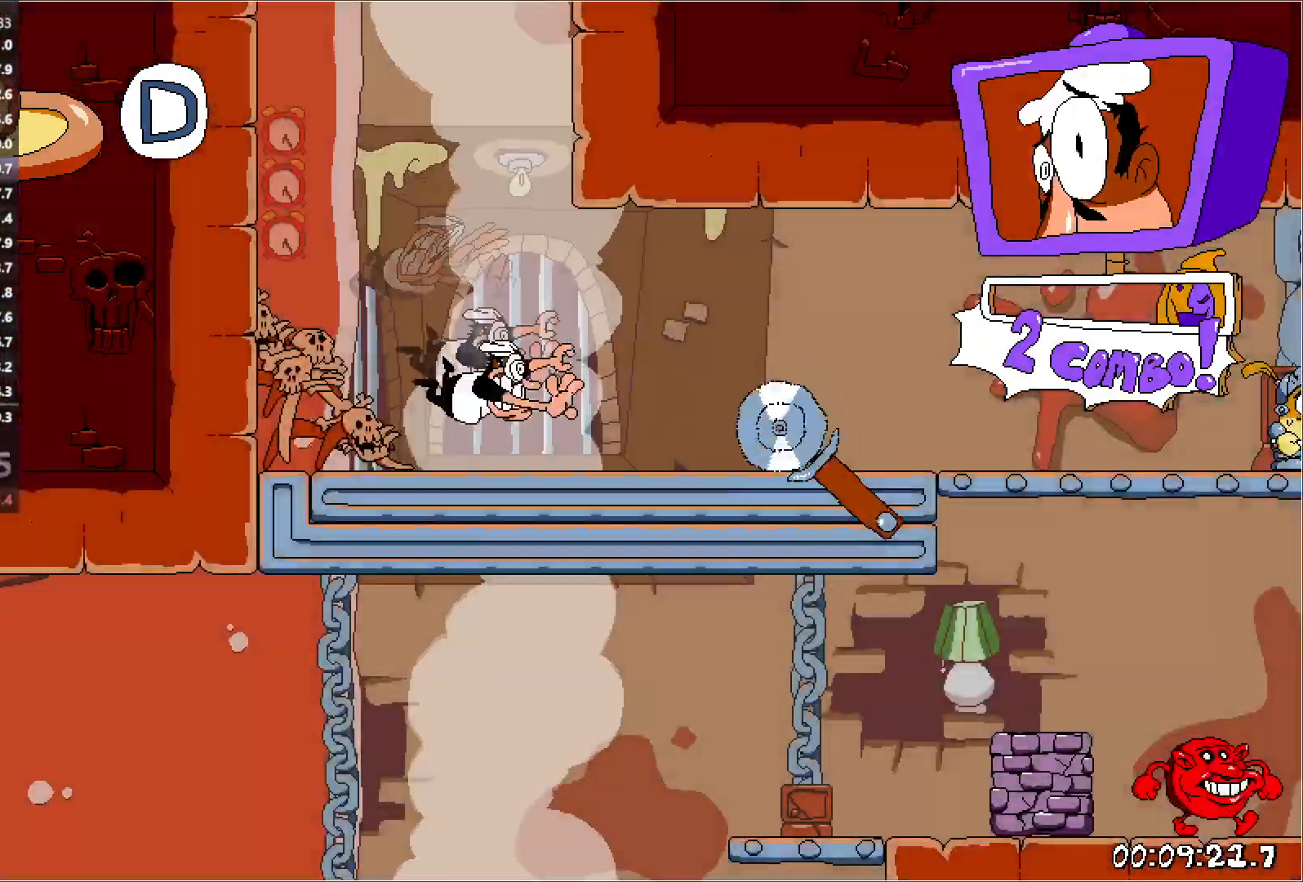
{"keys": ["right", "run"], "events": []}
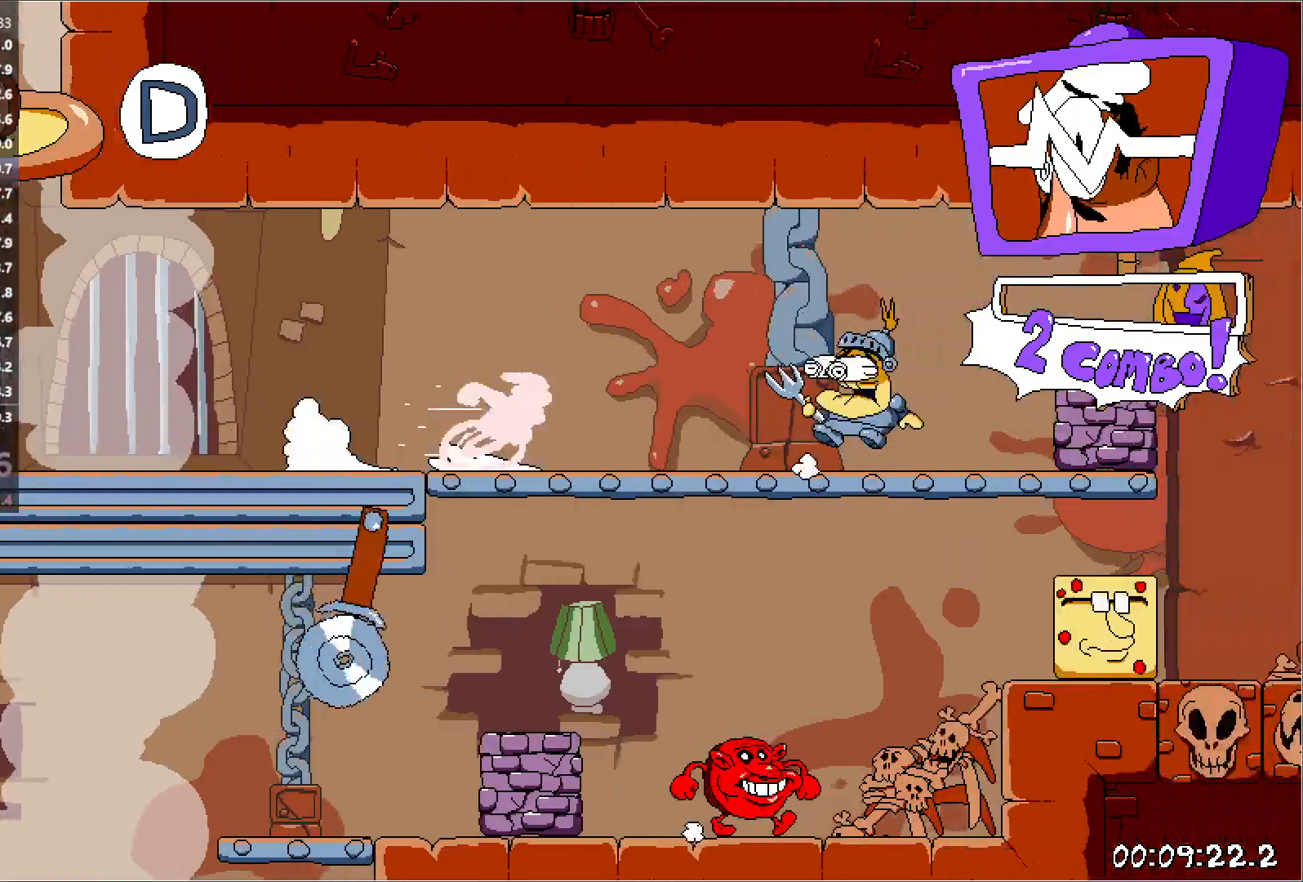
{"keys": ["right", "run"], "events": []}